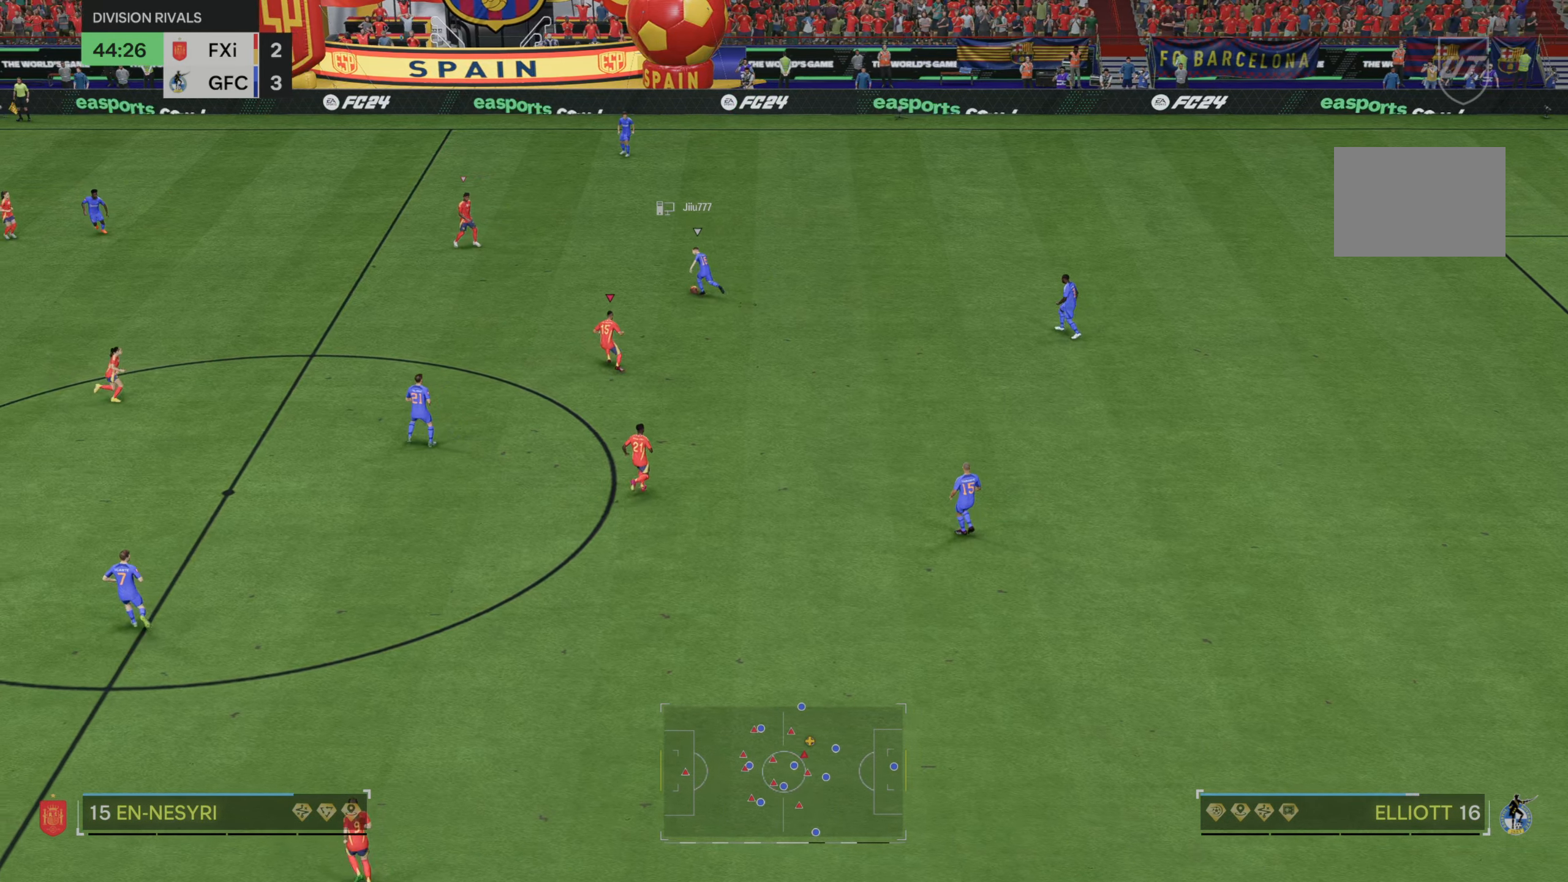
Gameplay with a controller (Xbox layout); each line is a JSON object with the inputs held at the frame after it (dt_ms = milliseconds from this image to that frame). "events" lists button and stick changes between this image and that frame as [ms after this image, input, new state], when the widget could be followed in between. Not read: L2 L3 R3.
{"dt_ms": 500, "buttons": [], "left_stick": "up-right", "right_stick": "center", "events": [[250, "left_stick", "up-right"], [283, "right_stick", "up"], [383, "right_stick", "center"]]}
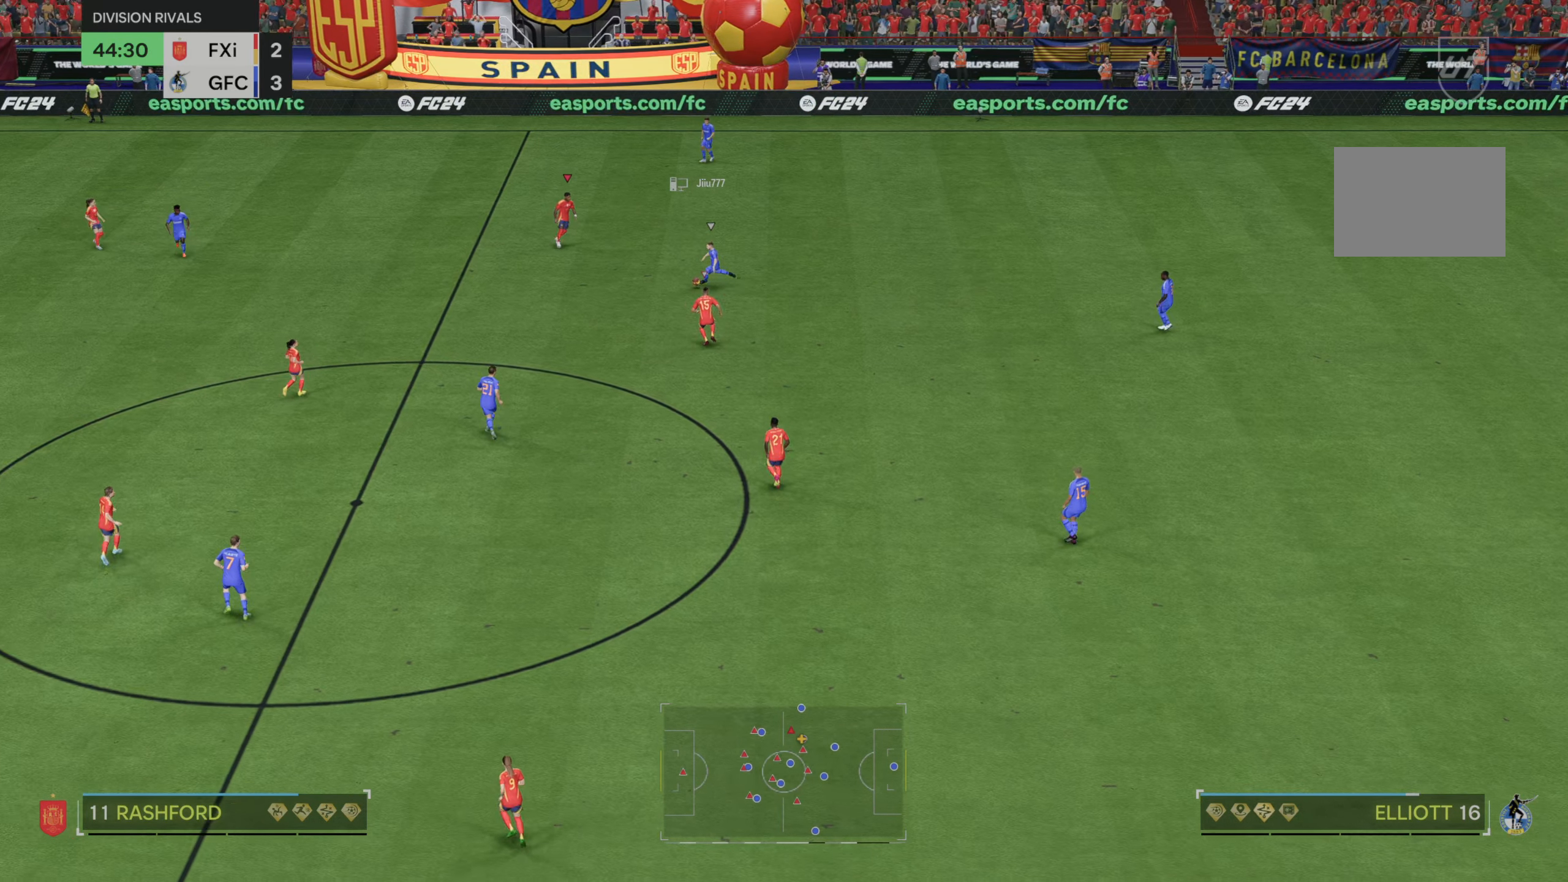
{"dt_ms": 500, "buttons": ["B"], "left_stick": "down", "right_stick": "center", "events": [[33, "left_stick", "down-right"], [183, "left_stick", "down"], [350, "B", "down"]]}
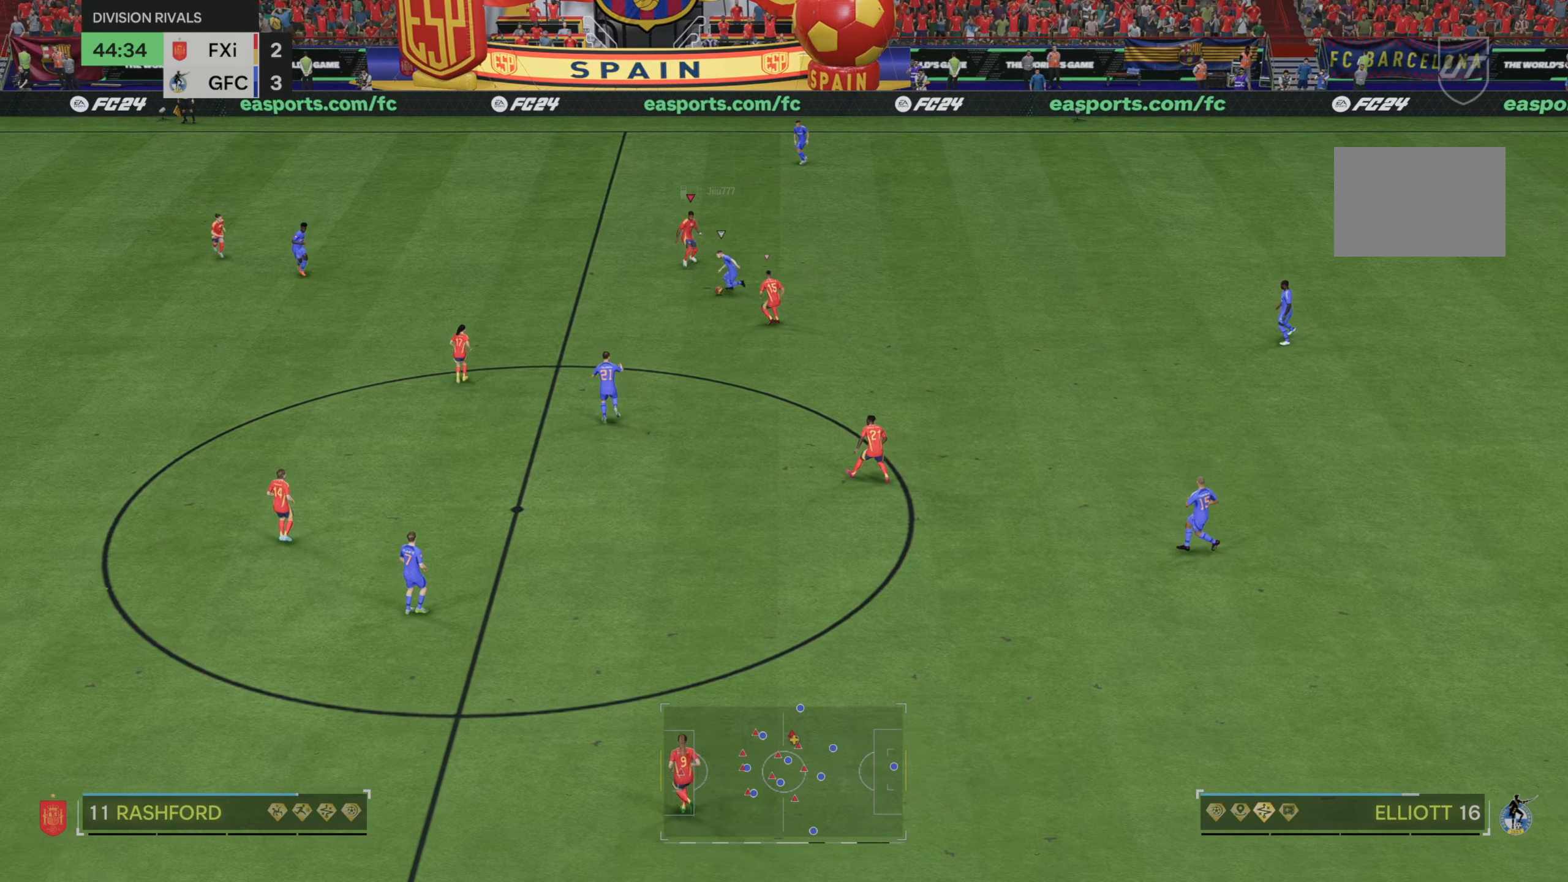
{"dt_ms": 500, "buttons": [], "left_stick": "center", "right_stick": "center", "events": [[17, "left_stick", "down-left"], [83, "B", "up"], [367, "left_stick", "up-left"], [467, "left_stick", "center"]]}
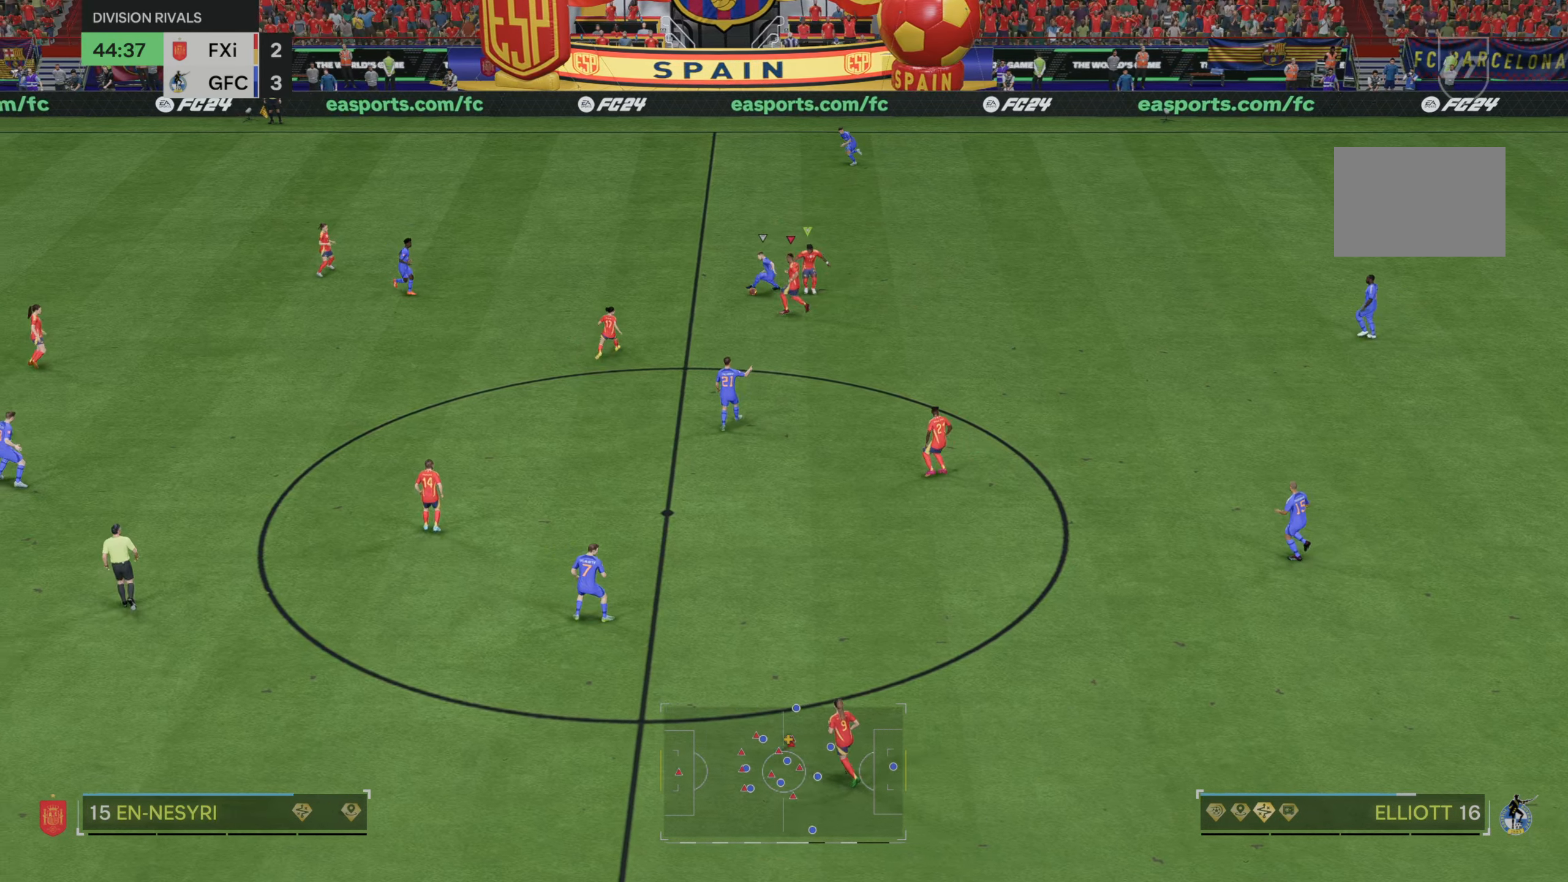
{"dt_ms": 500, "buttons": [], "left_stick": "up-left", "right_stick": "center", "events": [[100, "left_stick", "up"], [467, "left_stick", "up-left"]]}
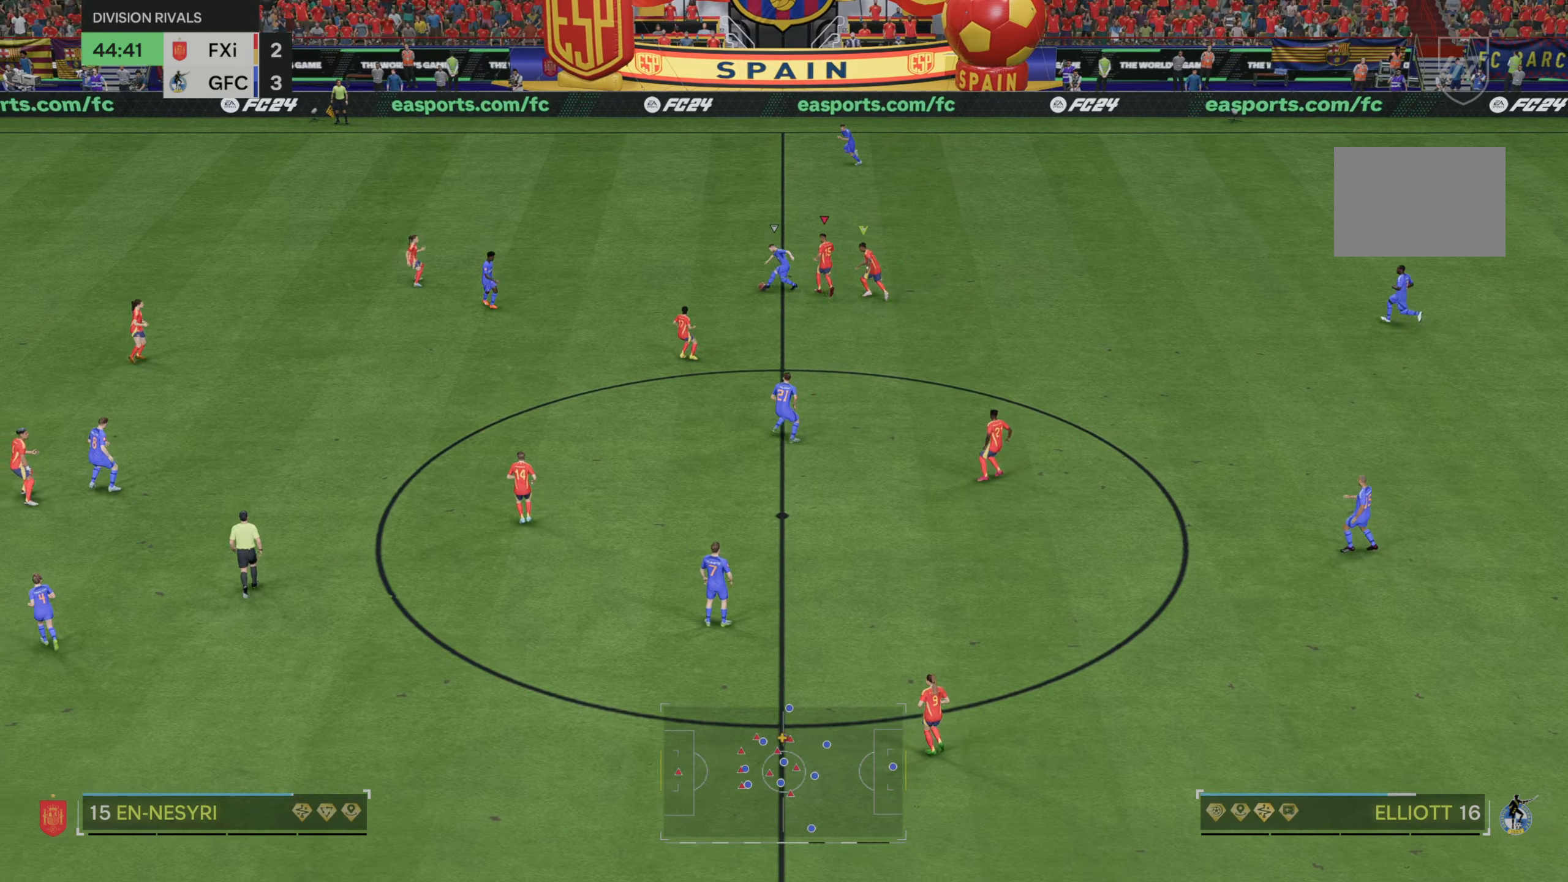
{"dt_ms": 500, "buttons": ["R2"], "left_stick": "up-left", "right_stick": "center", "events": [[333, "R2", "down"]]}
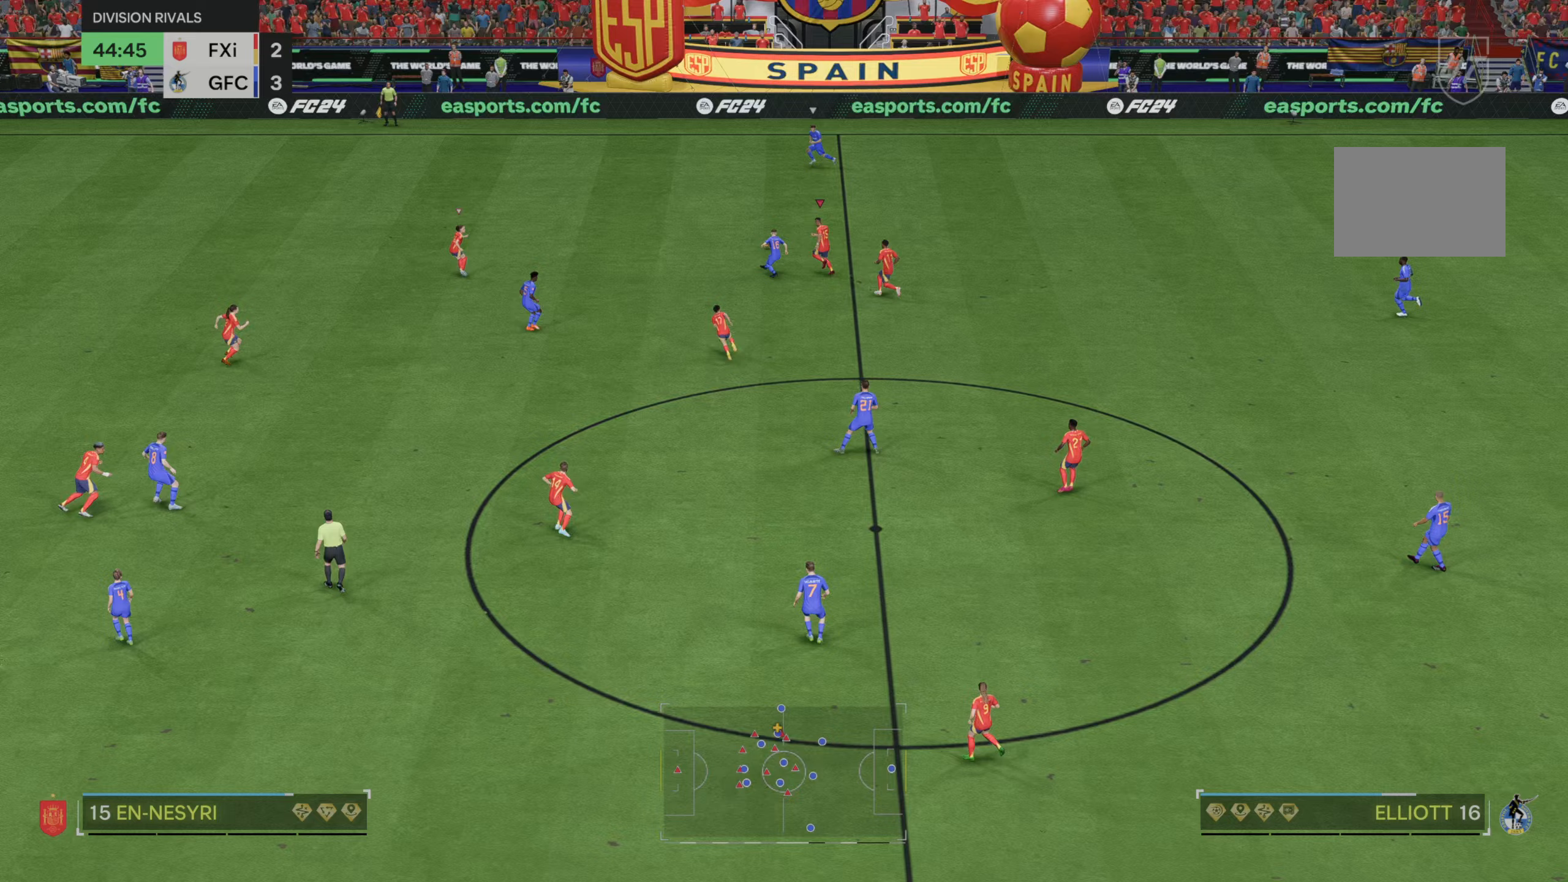
{"dt_ms": 500, "buttons": ["R2"], "left_stick": "up-left", "right_stick": "center", "events": []}
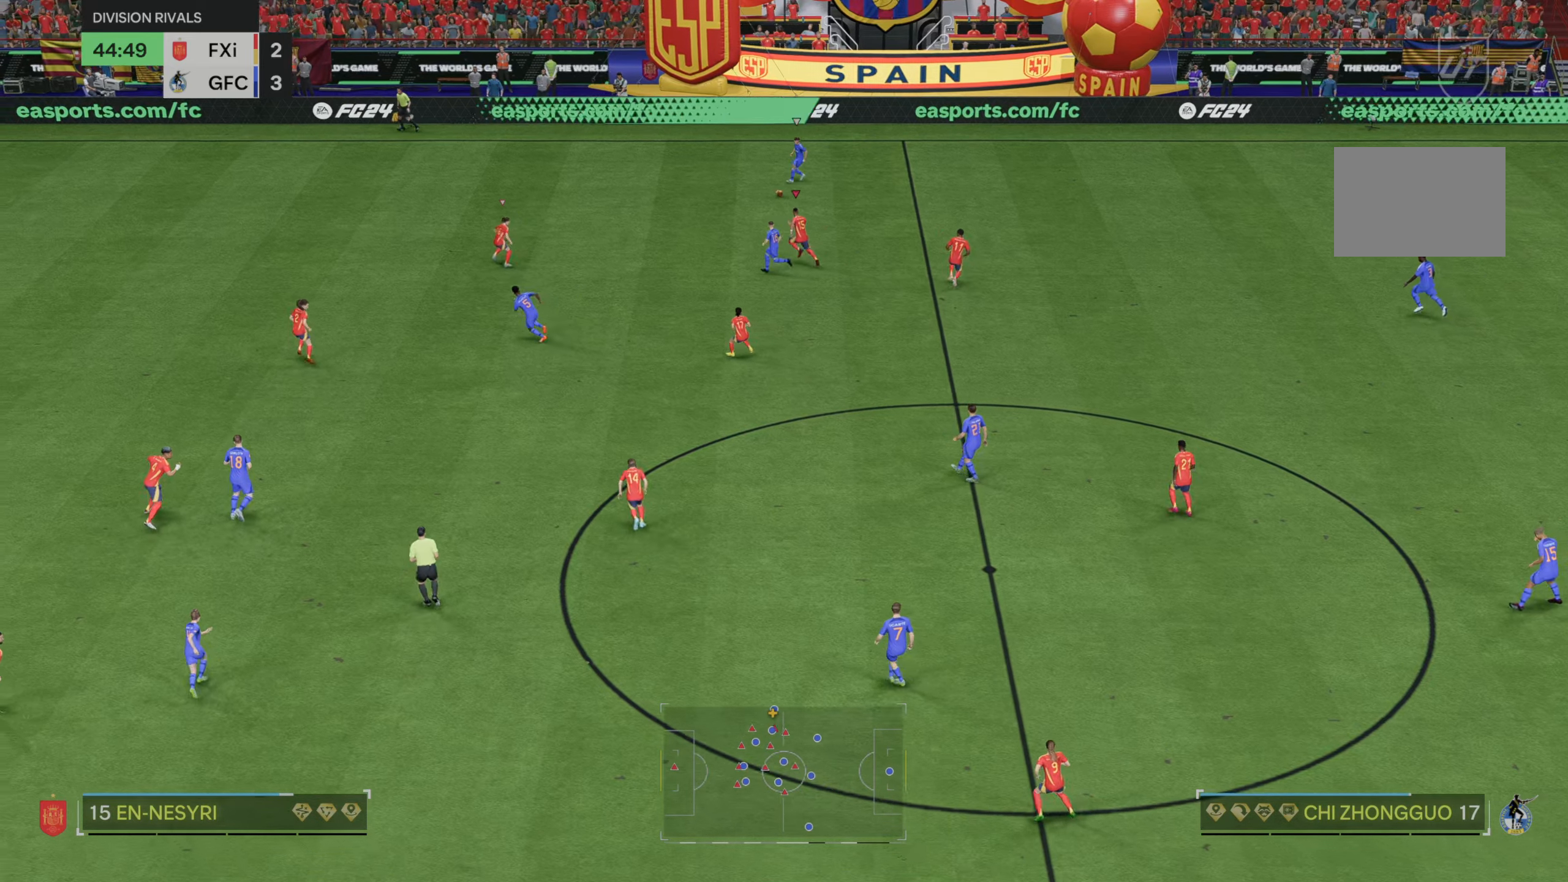
{"dt_ms": 500, "buttons": ["R2"], "left_stick": "up-left", "right_stick": "center", "events": []}
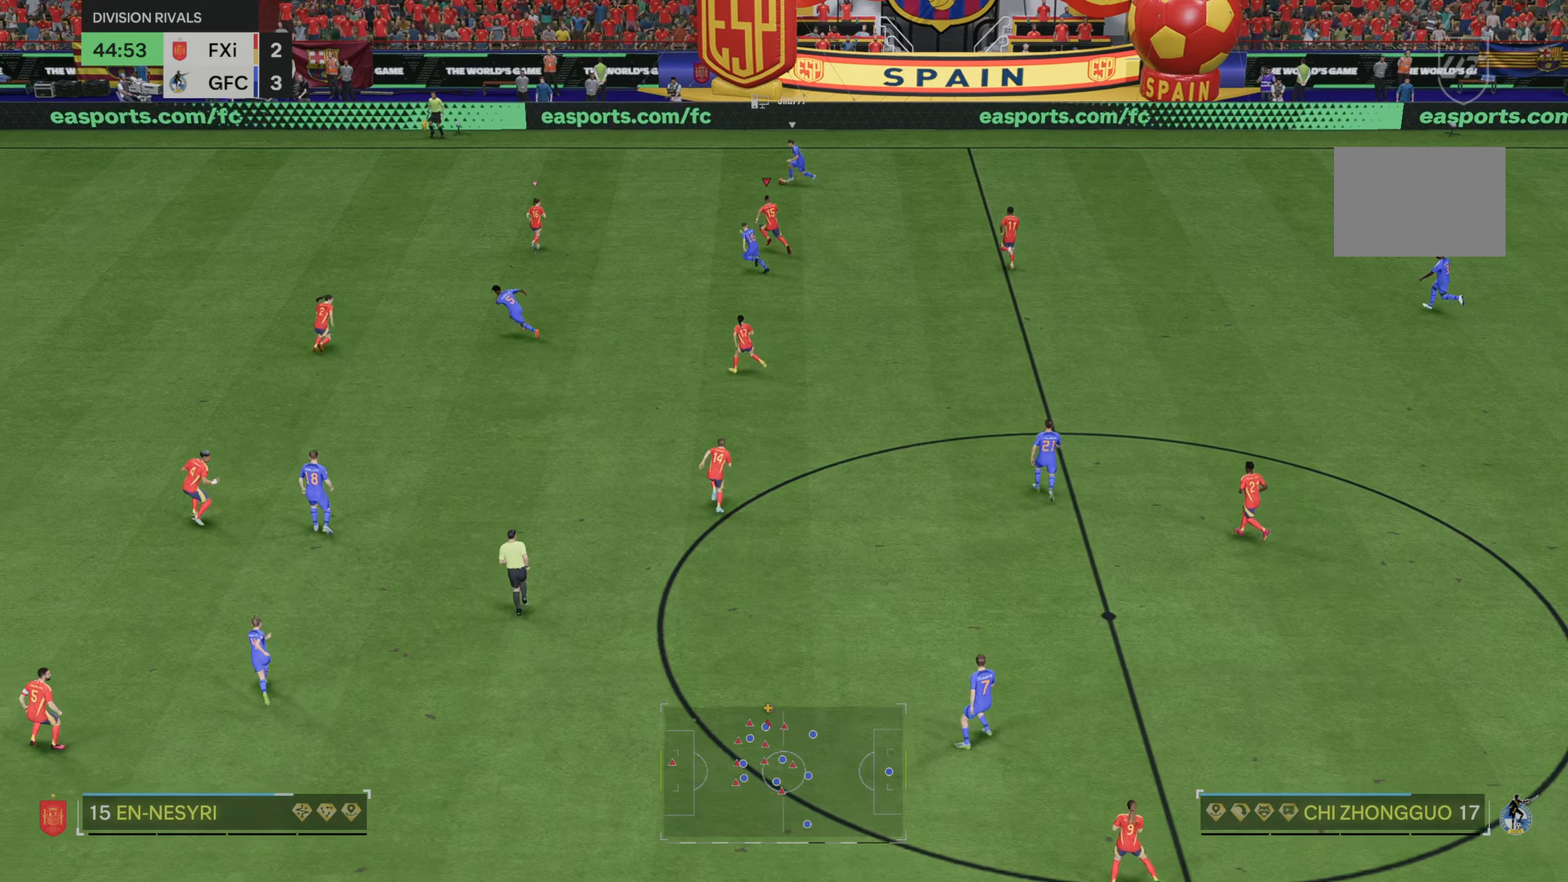
{"dt_ms": 500, "buttons": ["R2"], "left_stick": "up", "right_stick": "center", "events": [[483, "left_stick", "up"]]}
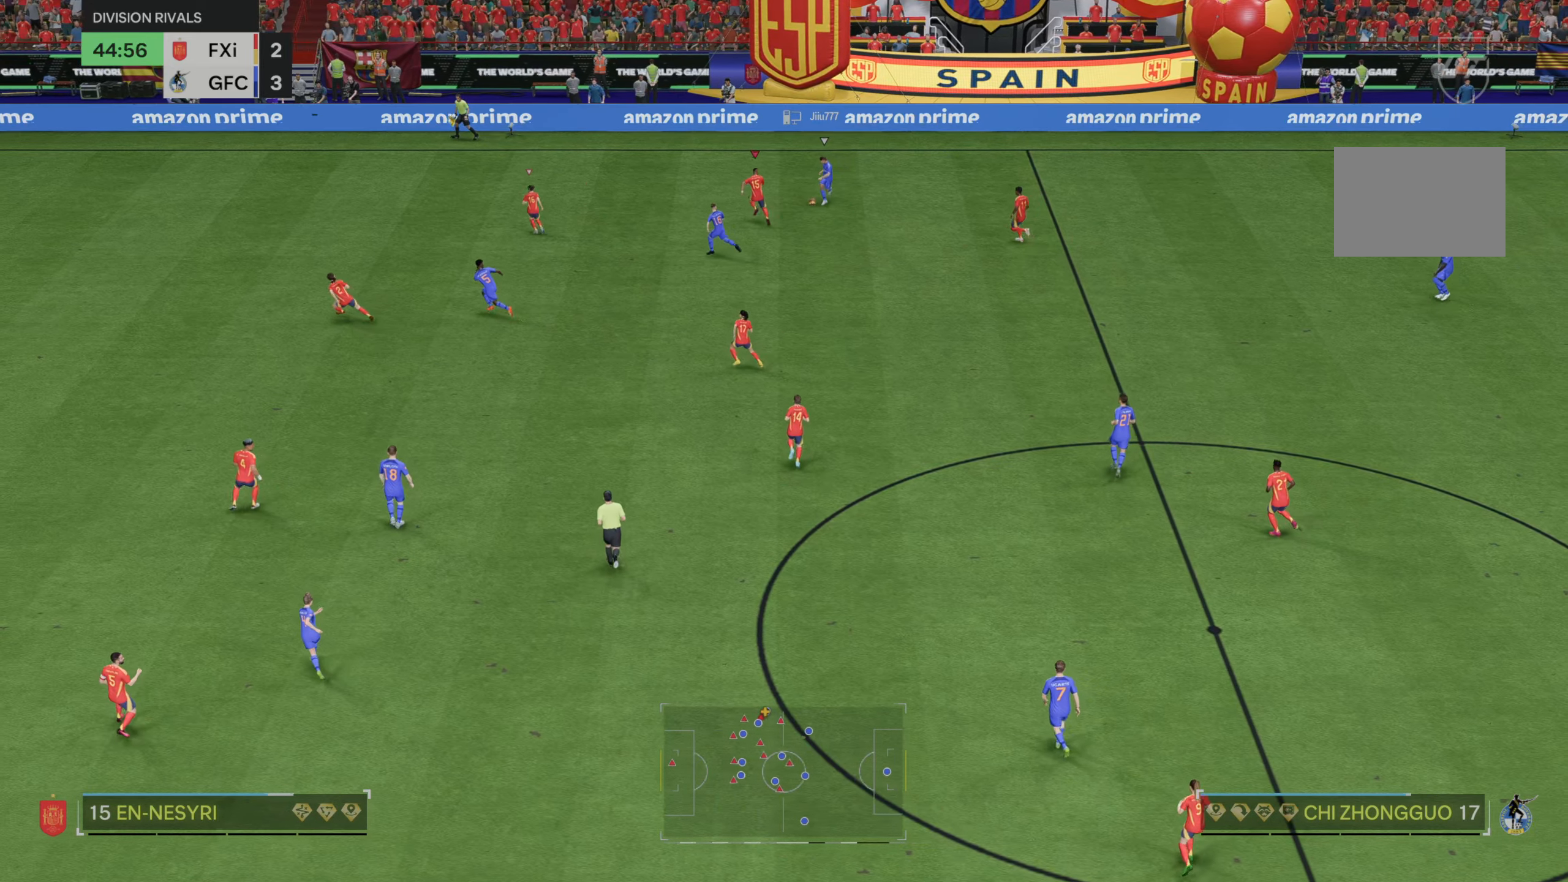
{"dt_ms": 1000, "buttons": [], "left_stick": "up-left", "right_stick": "center"}
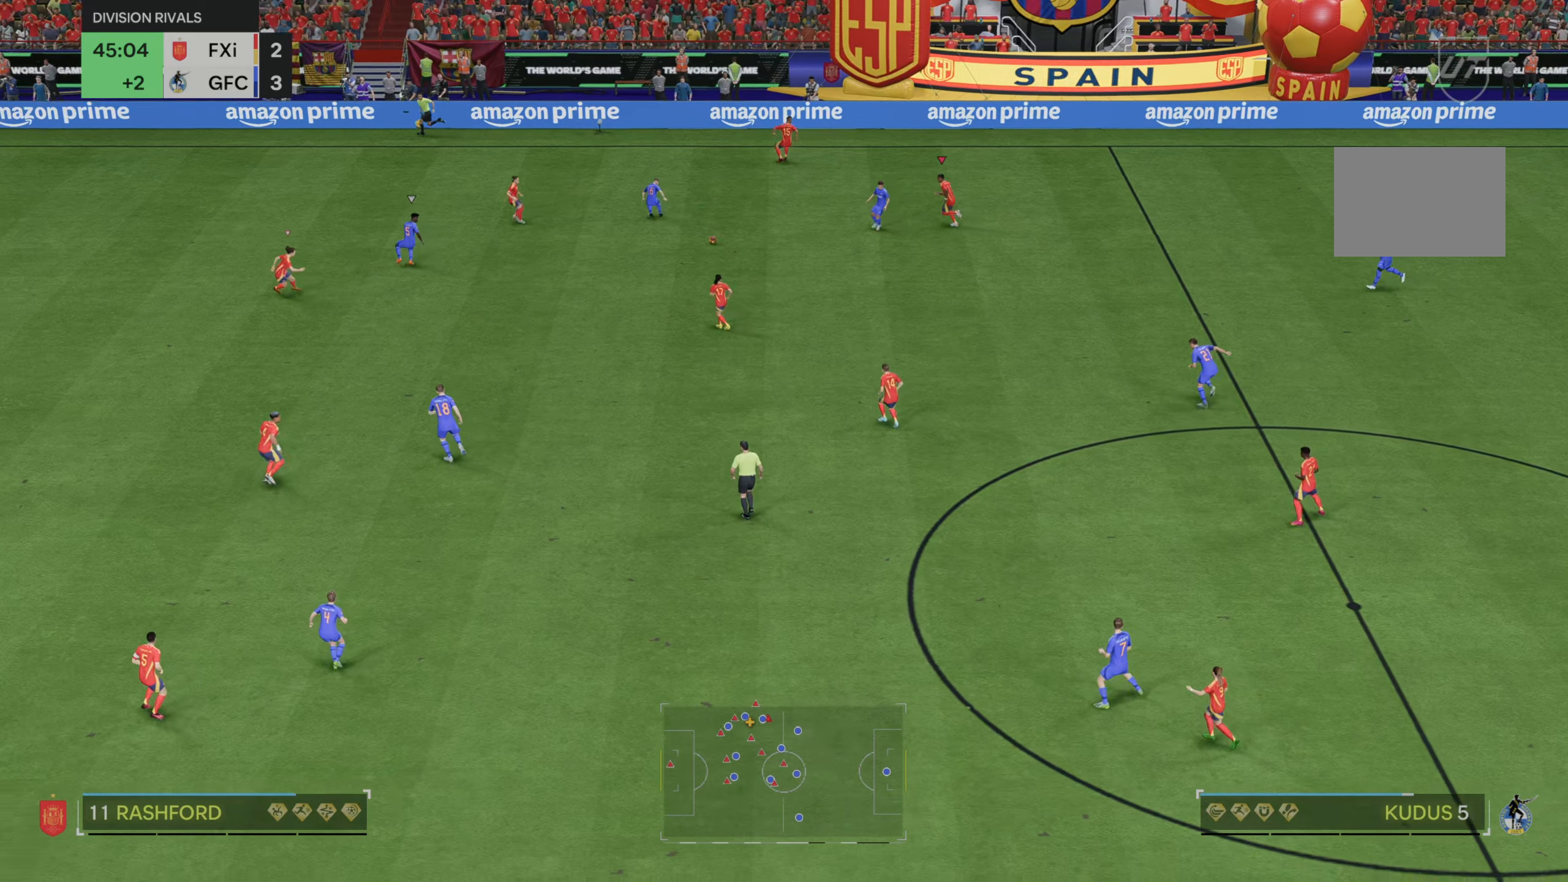
{"dt_ms": 500, "buttons": [], "left_stick": "right", "right_stick": "center", "events": [[317, "left_stick", "center"], [417, "left_stick", "right"]]}
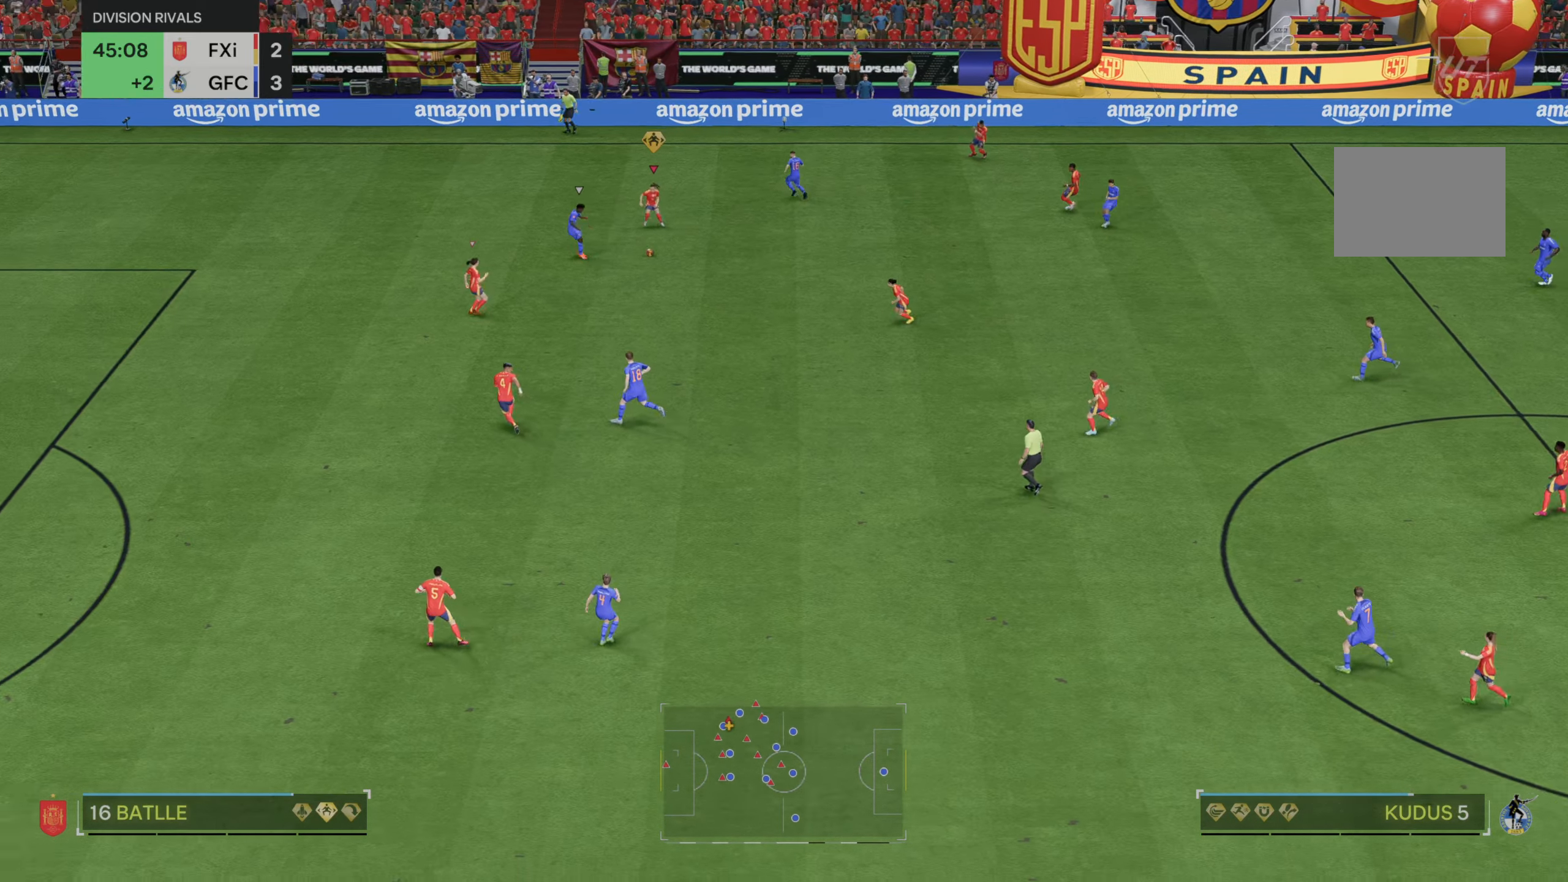
{"dt_ms": 500, "buttons": [], "left_stick": "up-left", "right_stick": "down-left", "events": [[67, "left_stick", "up-right"], [167, "R2", "down"], [183, "left_stick", "up"], [300, "R2", "up"], [367, "left_stick", "up-left"], [450, "right_stick", "down-left"]]}
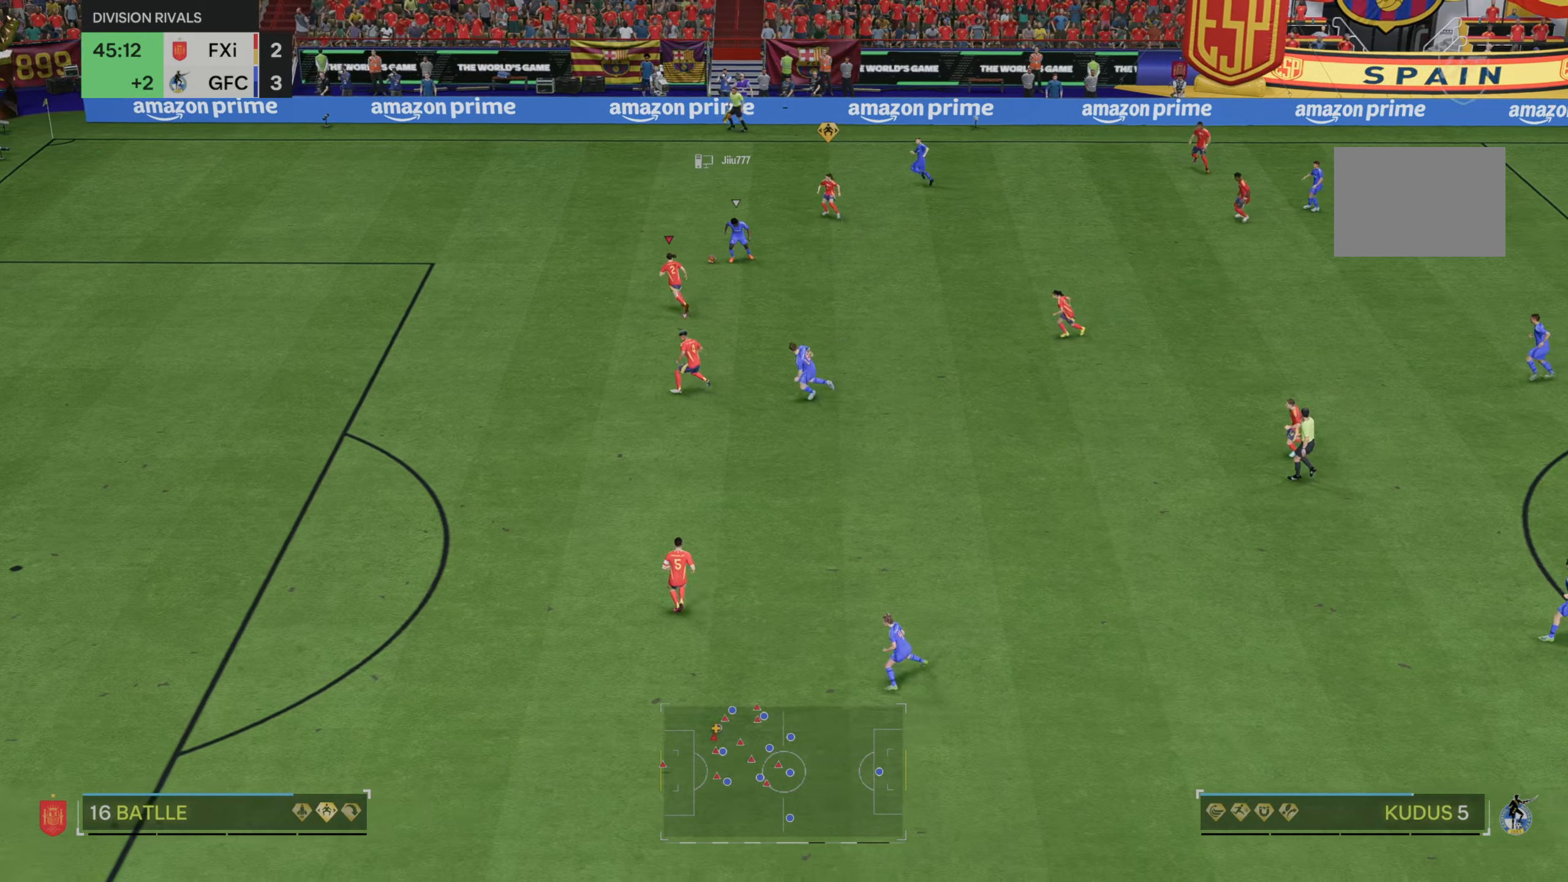
{"dt_ms": 500, "buttons": ["R2"], "left_stick": "up-left", "right_stick": "center", "events": [[33, "R2", "down"], [33, "right_stick", "center"], [367, "left_stick", "center"], [467, "left_stick", "up-left"]]}
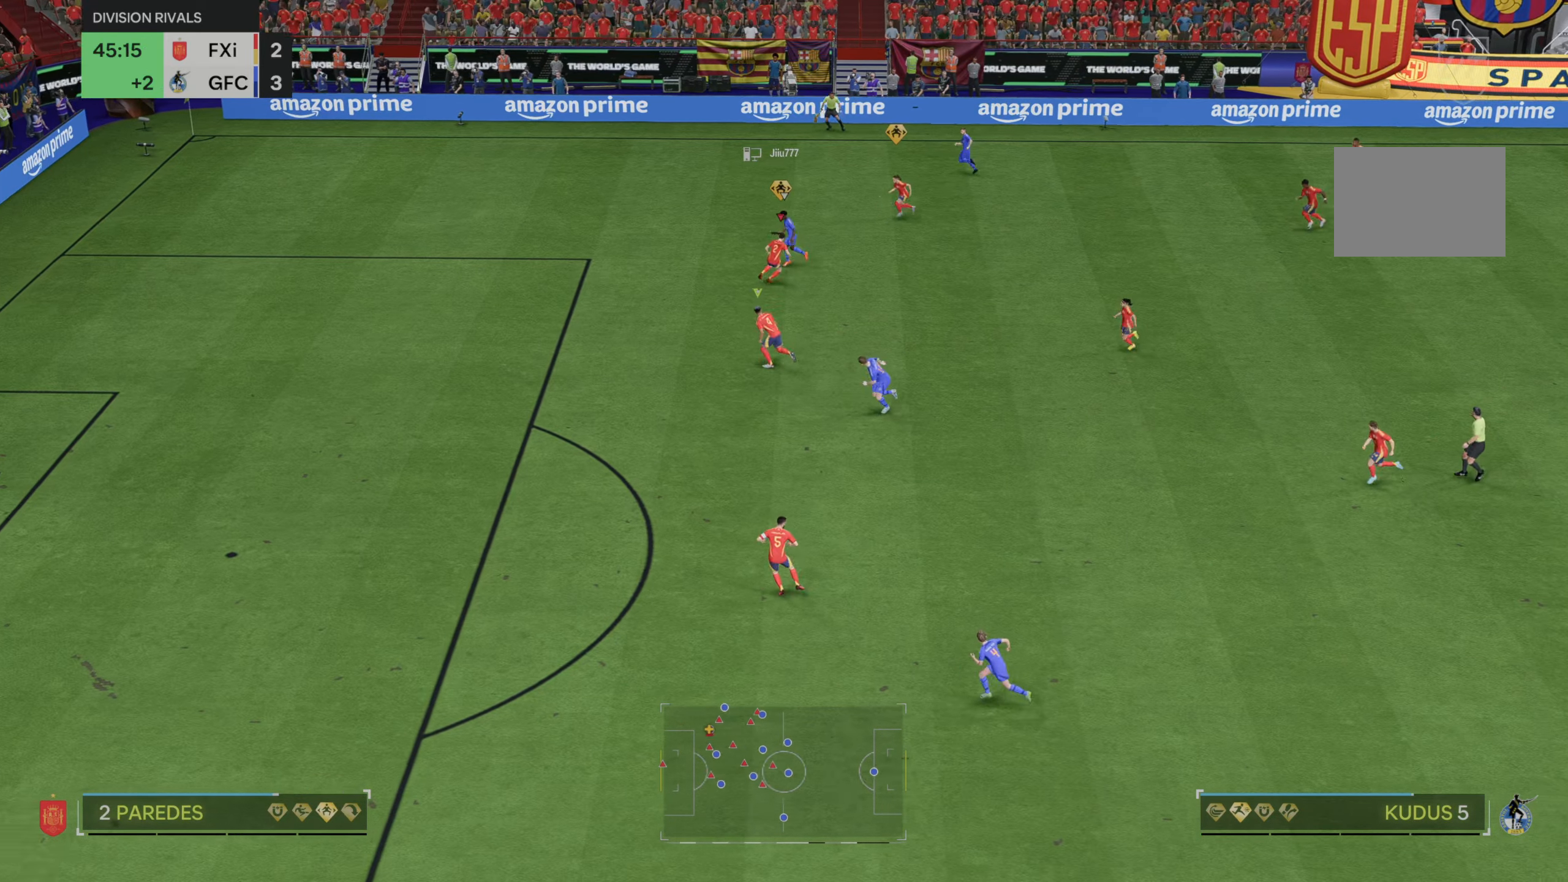
{"dt_ms": 500, "buttons": ["R2"], "left_stick": "up-left", "right_stick": "center", "events": [[50, "R2", "up"], [67, "B", "down"], [133, "R2", "down"], [200, "B", "up"]]}
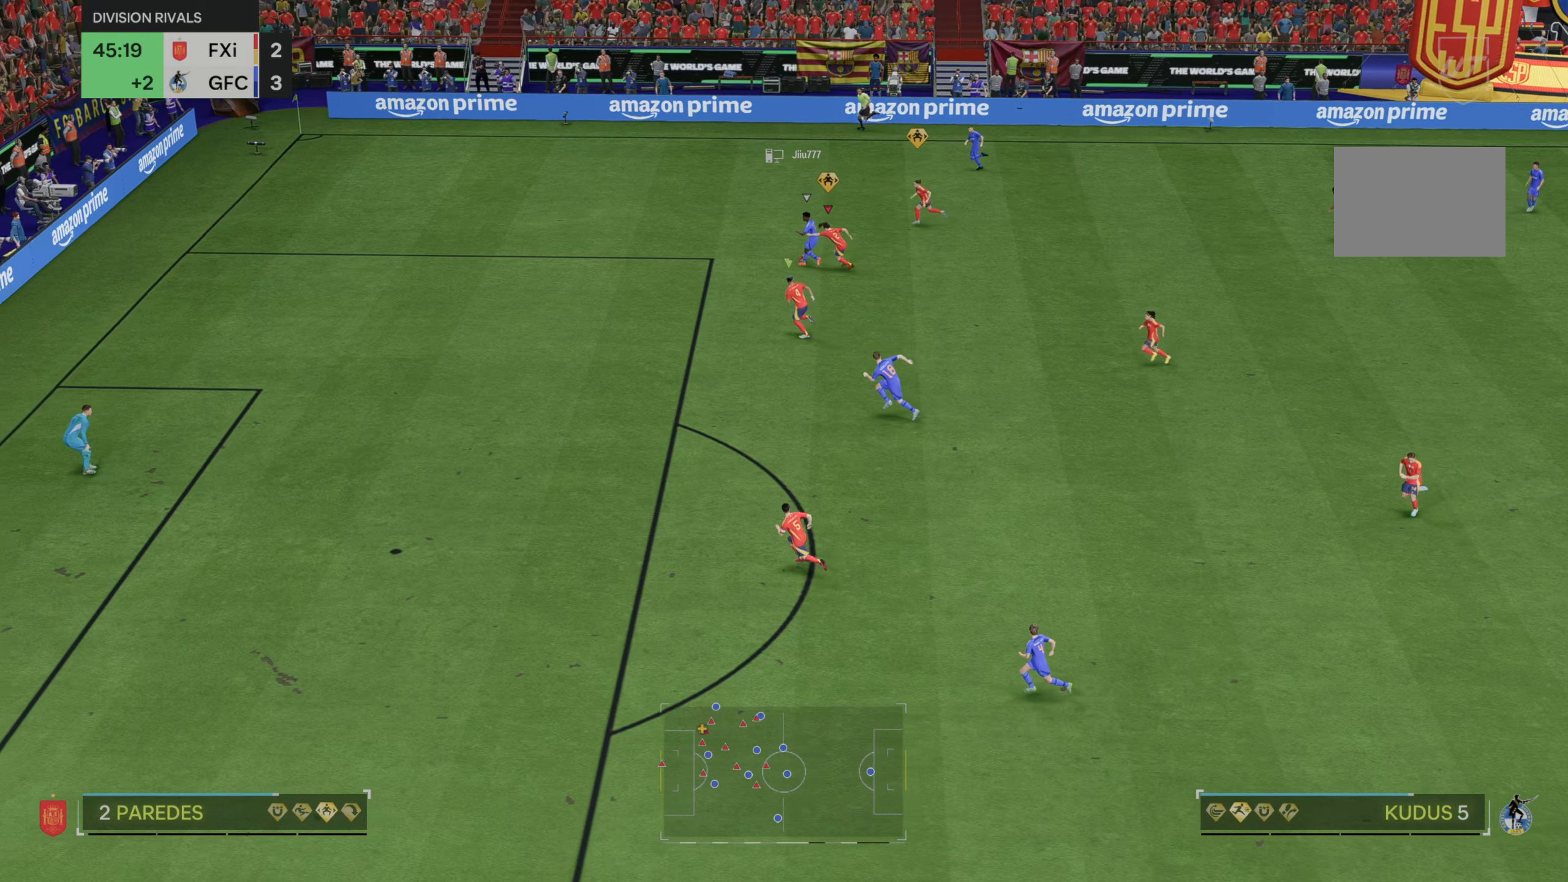
{"dt_ms": 1000, "buttons": ["R2"], "left_stick": "center", "right_stick": "center"}
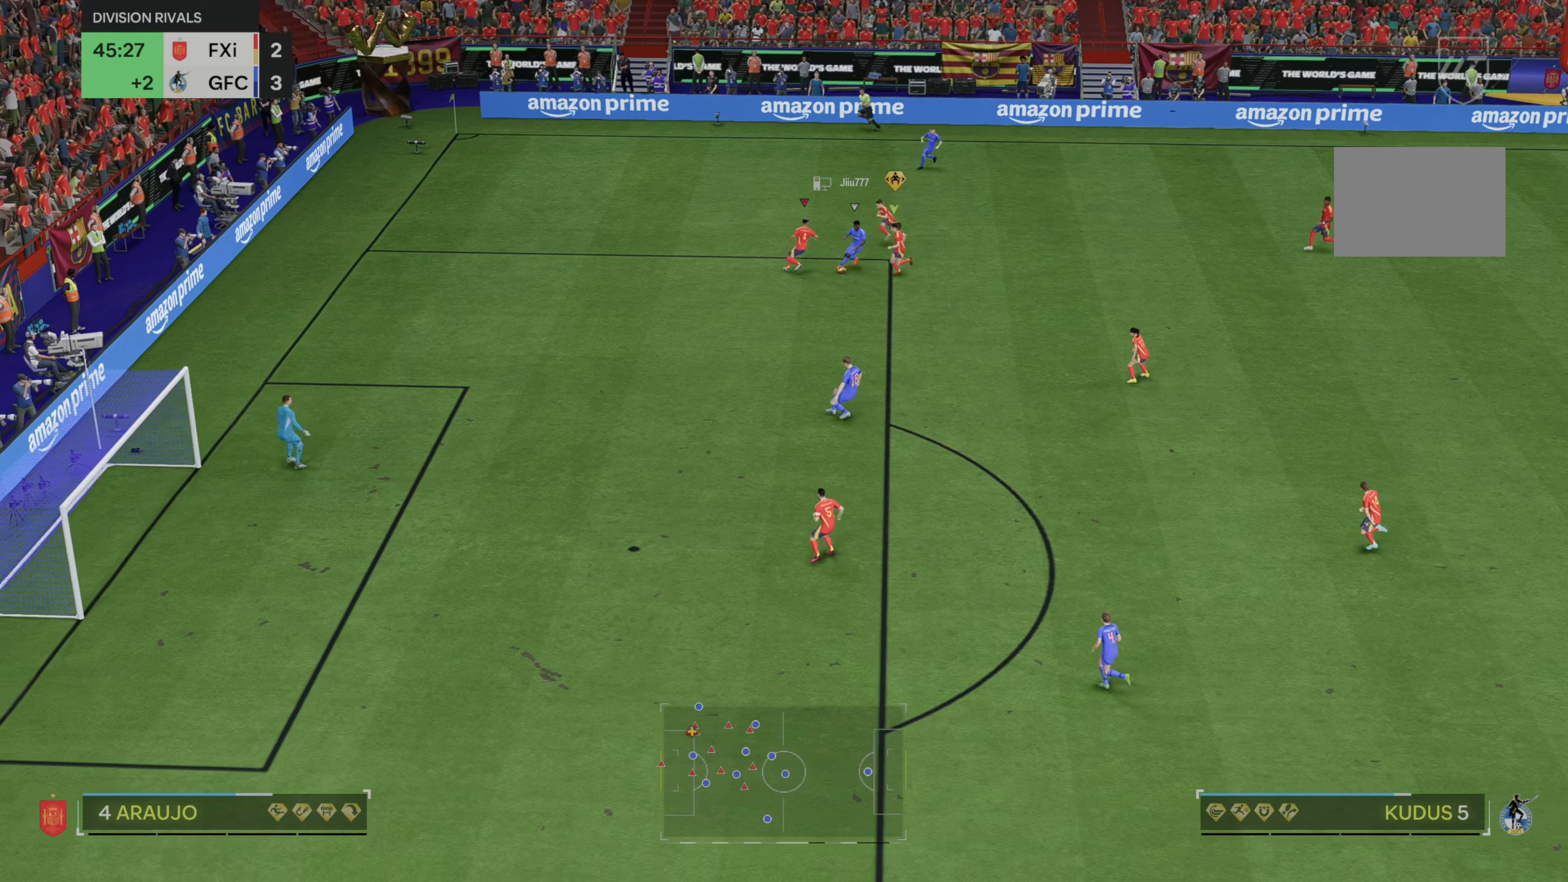
{"dt_ms": 500, "buttons": [], "left_stick": "down-right", "right_stick": "center", "events": [[17, "left_stick", "down-right"], [117, "R2", "up"]]}
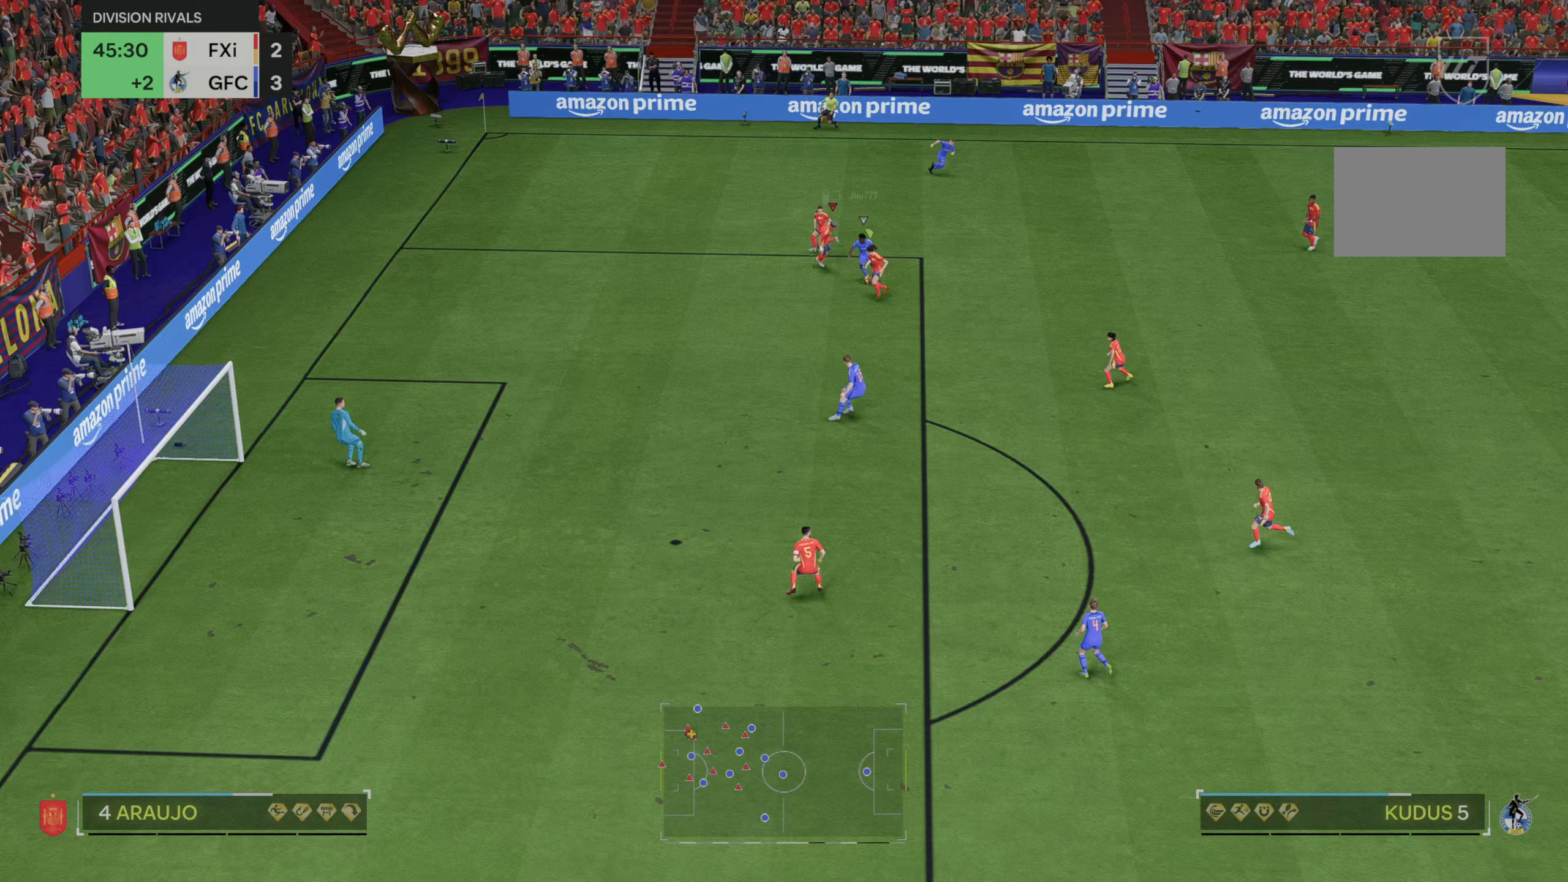
{"dt_ms": 1000, "buttons": [], "left_stick": "down-right", "right_stick": "center"}
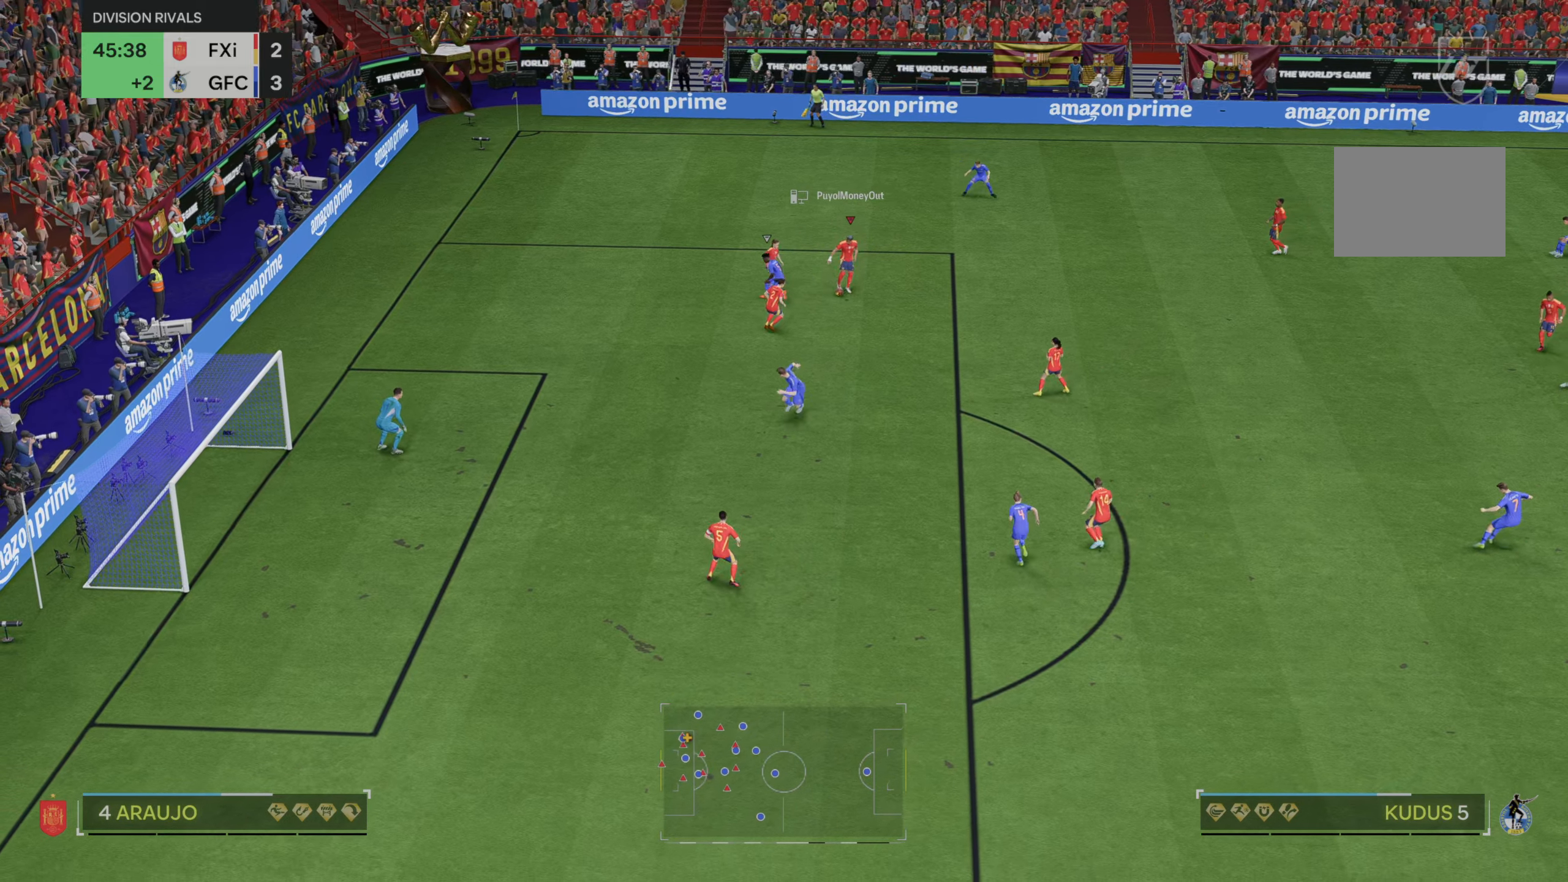
{"dt_ms": 500, "buttons": [], "left_stick": "right", "right_stick": "center", "events": [[167, "left_stick", "right"]]}
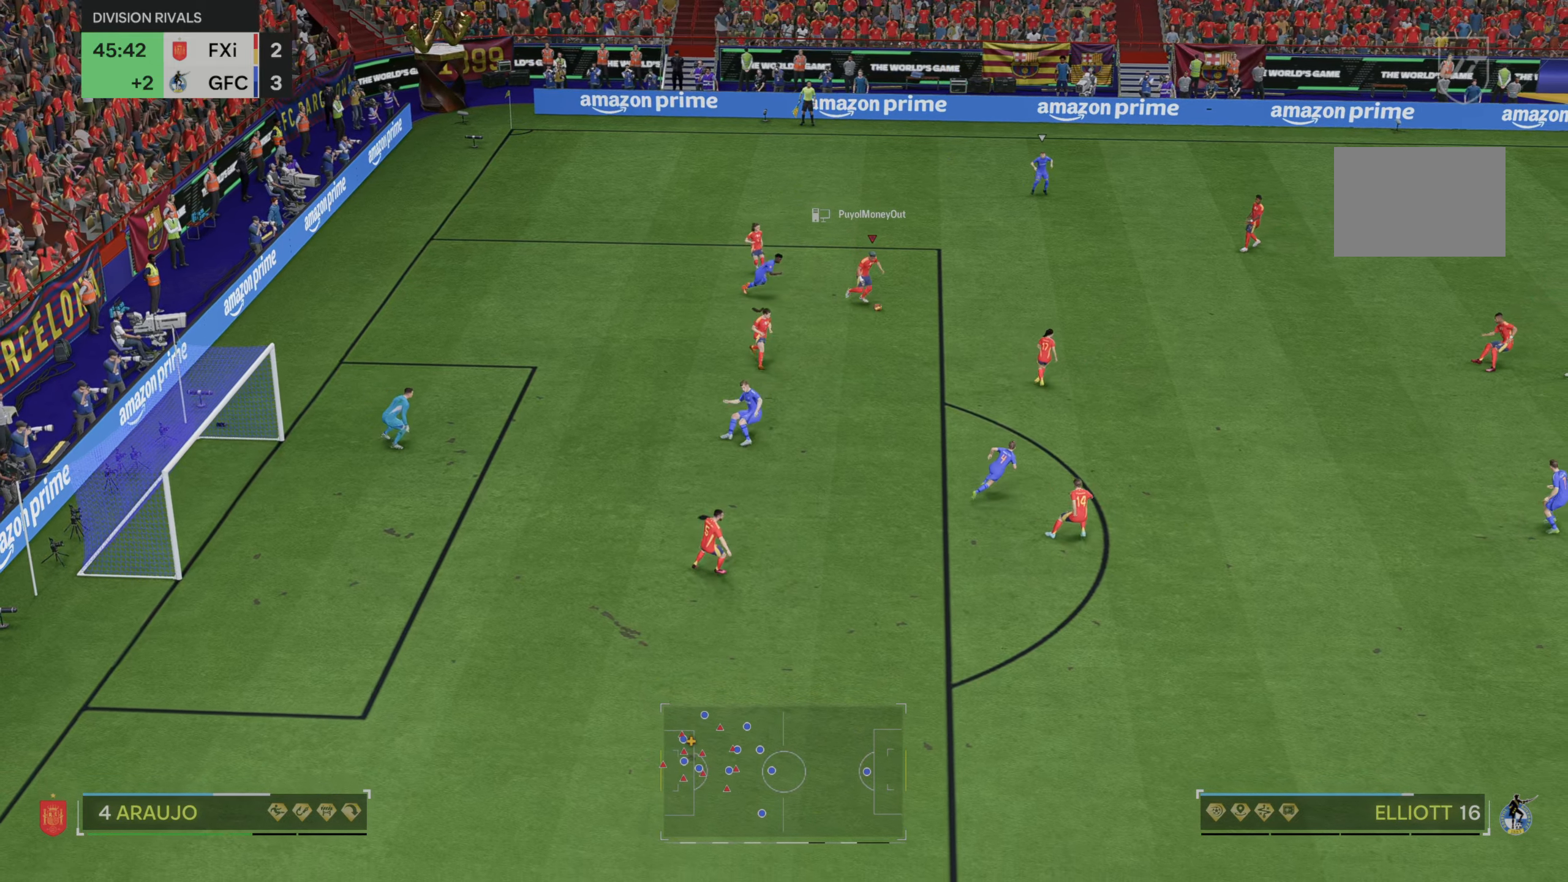
{"dt_ms": 500, "buttons": ["R2"], "left_stick": "right", "right_stick": "center", "events": [[317, "R2", "down"]]}
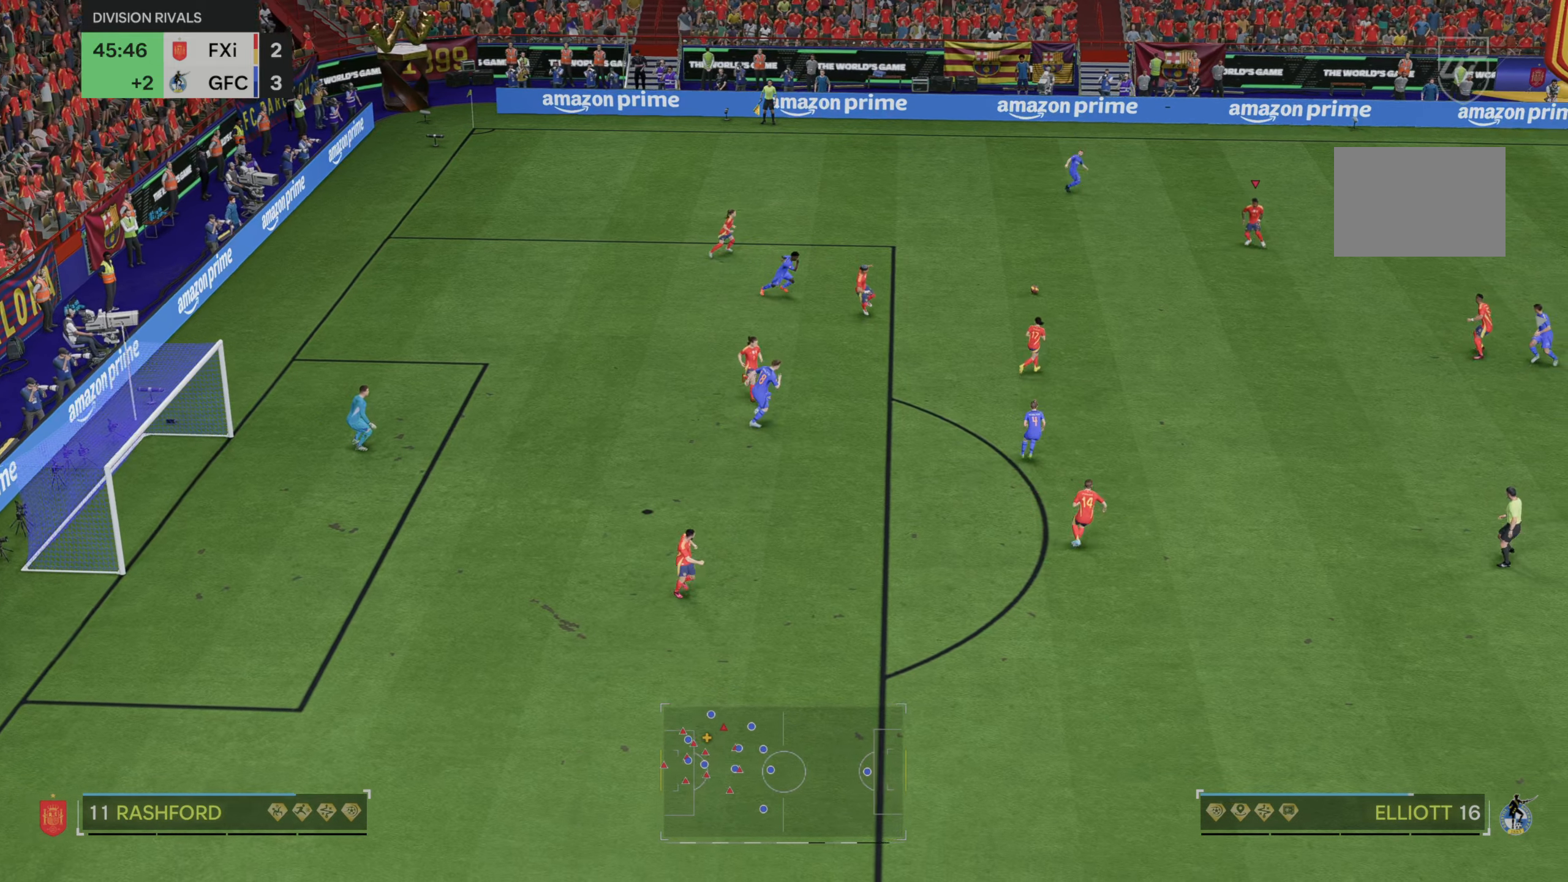
{"dt_ms": 500, "buttons": ["R2"], "left_stick": "right", "right_stick": "center", "events": []}
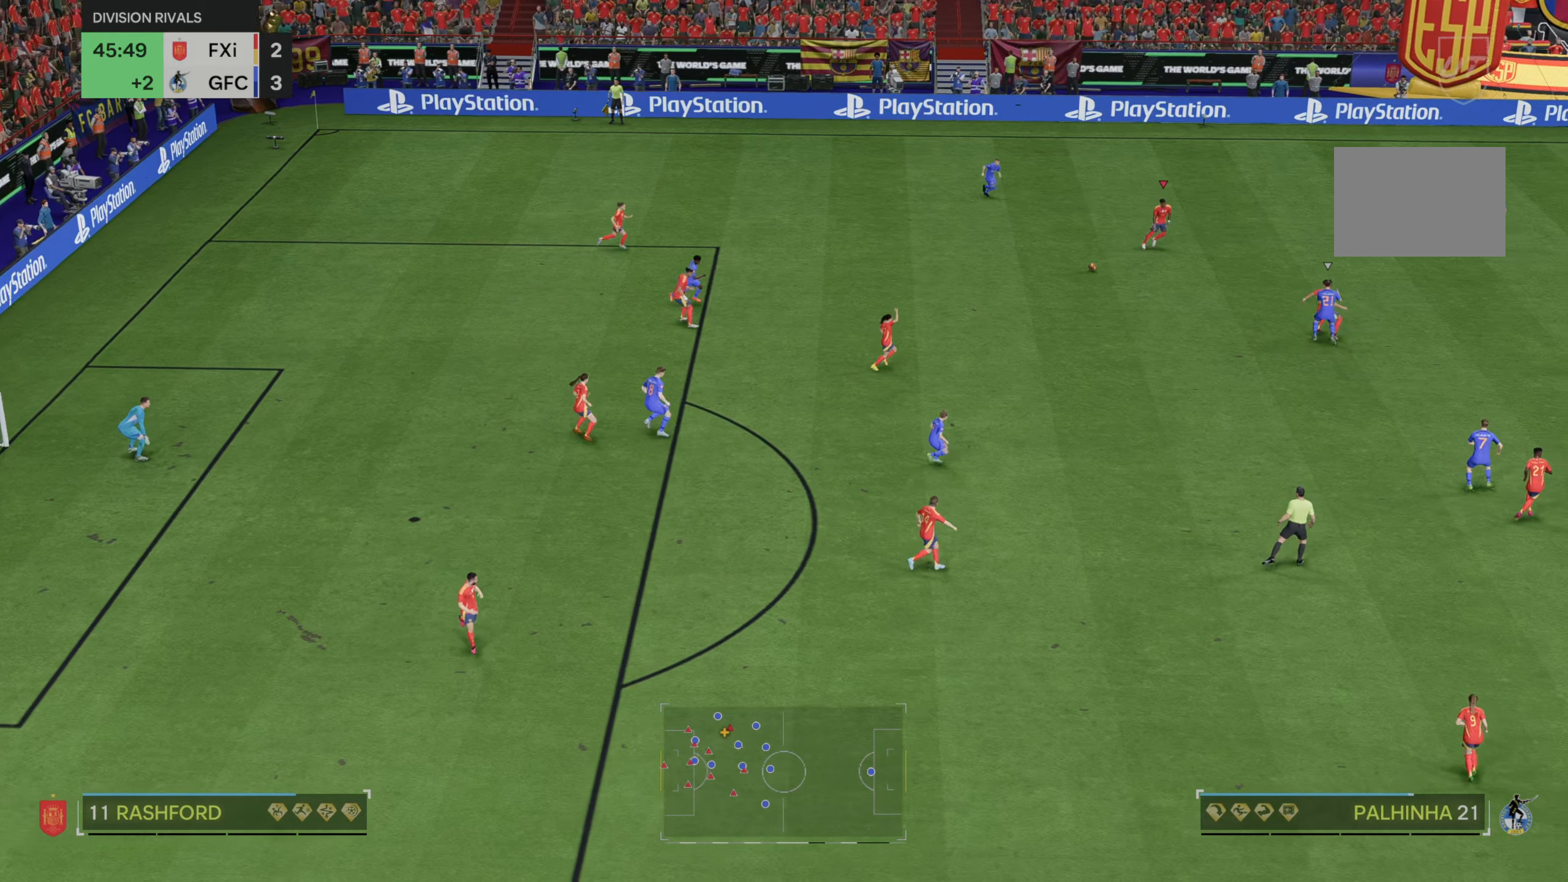
{"dt_ms": 500, "buttons": ["R2"], "left_stick": "up-right", "right_stick": "center", "events": [[283, "left_stick", "up-right"]]}
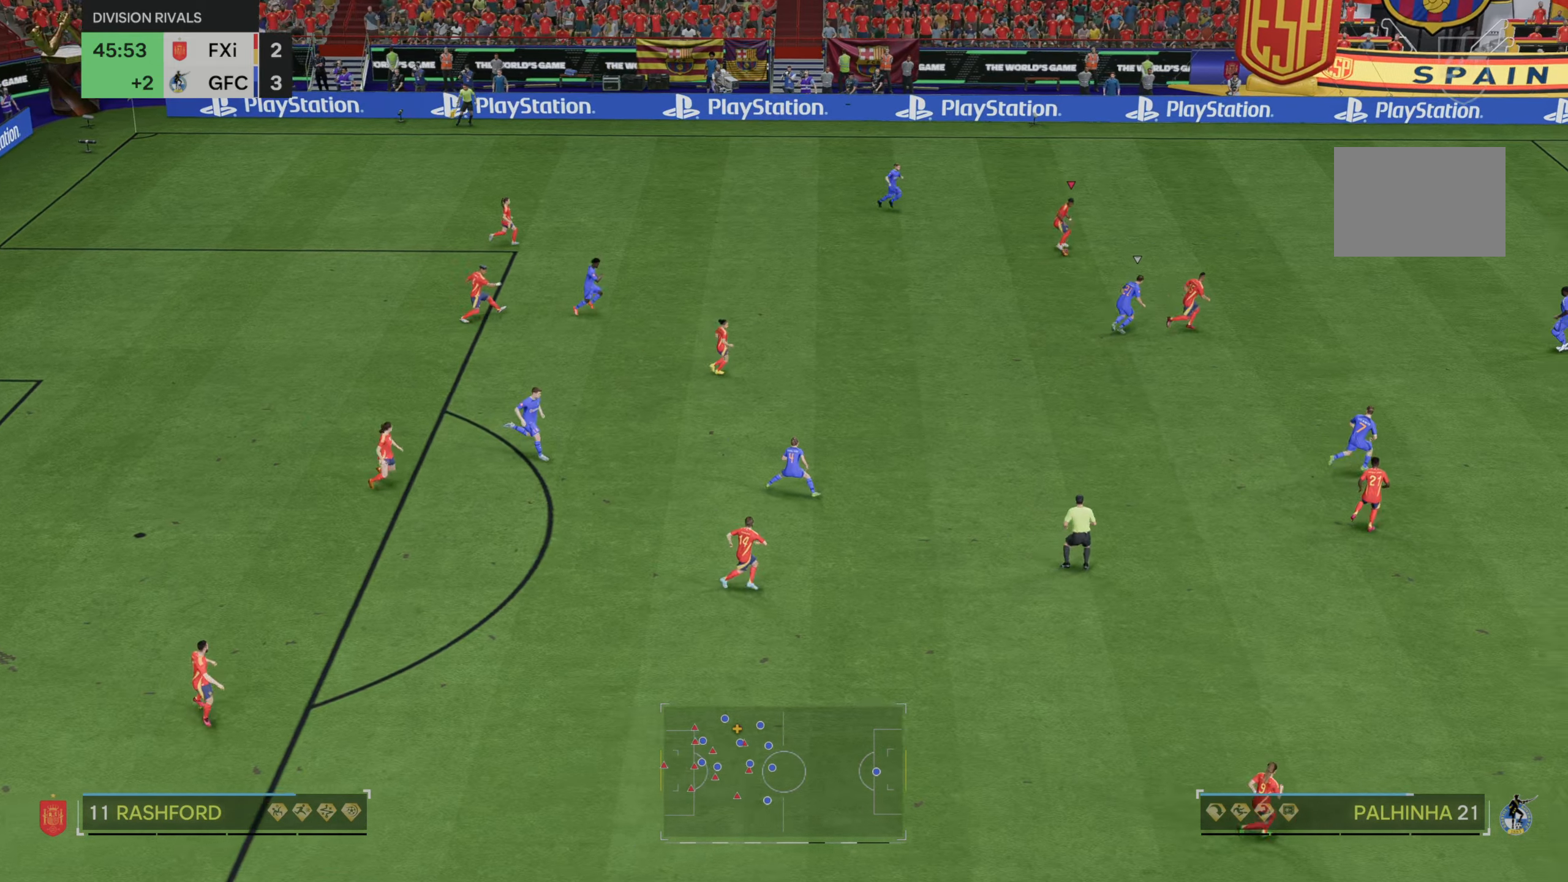
{"dt_ms": 500, "buttons": [], "left_stick": "down-right", "right_stick": "center", "events": [[133, "R2", "up"], [250, "left_stick", "right"], [383, "left_stick", "down-right"]]}
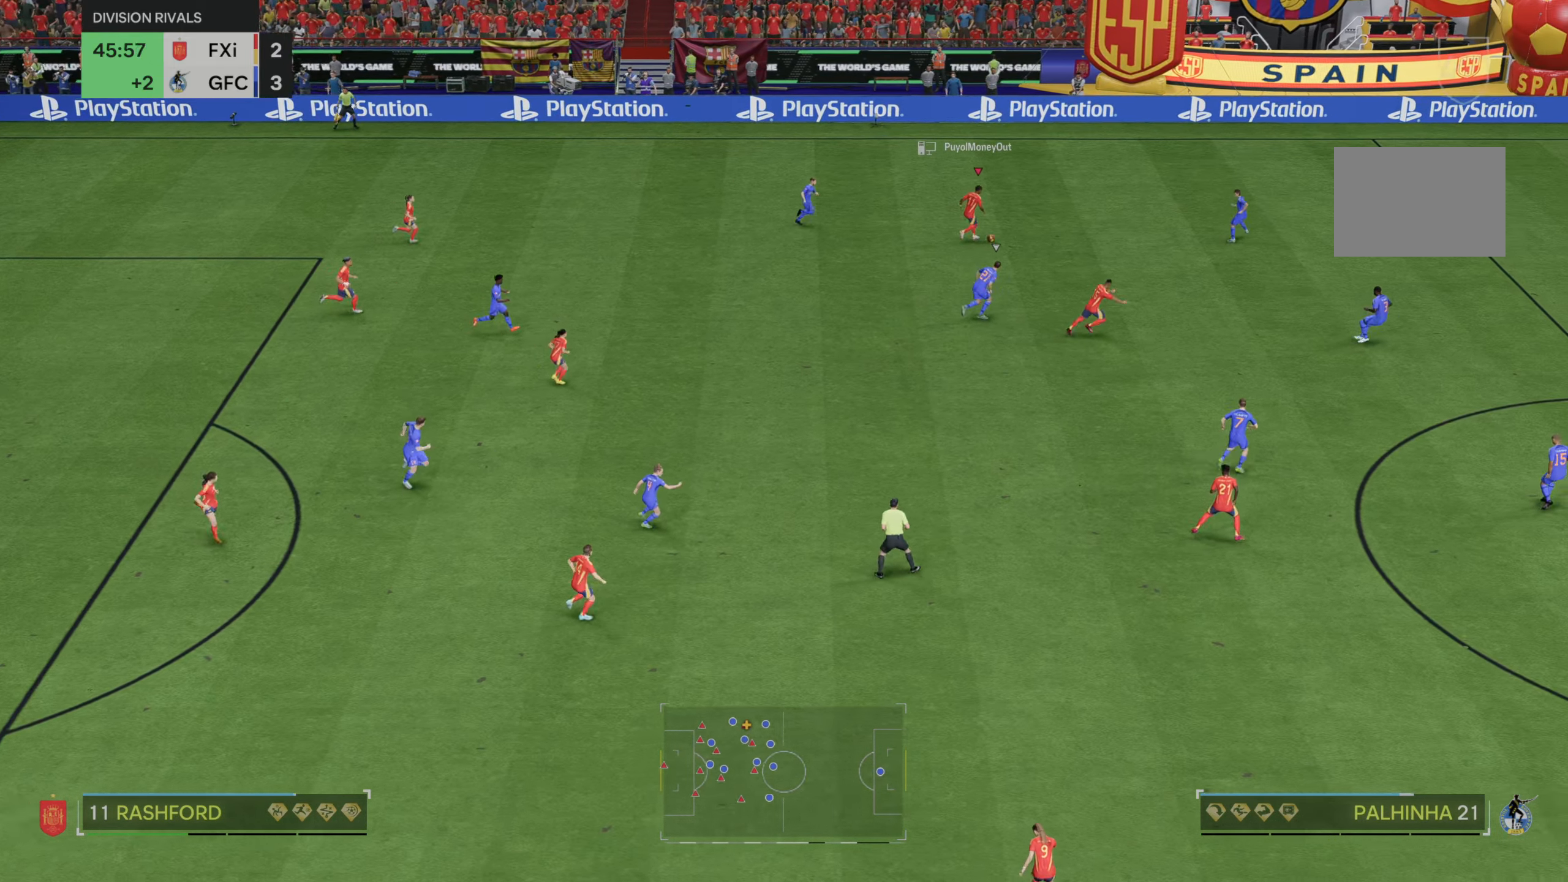
{"dt_ms": 500, "buttons": ["R2"], "left_stick": "down-right", "right_stick": "center", "events": [[467, "R2", "down"]]}
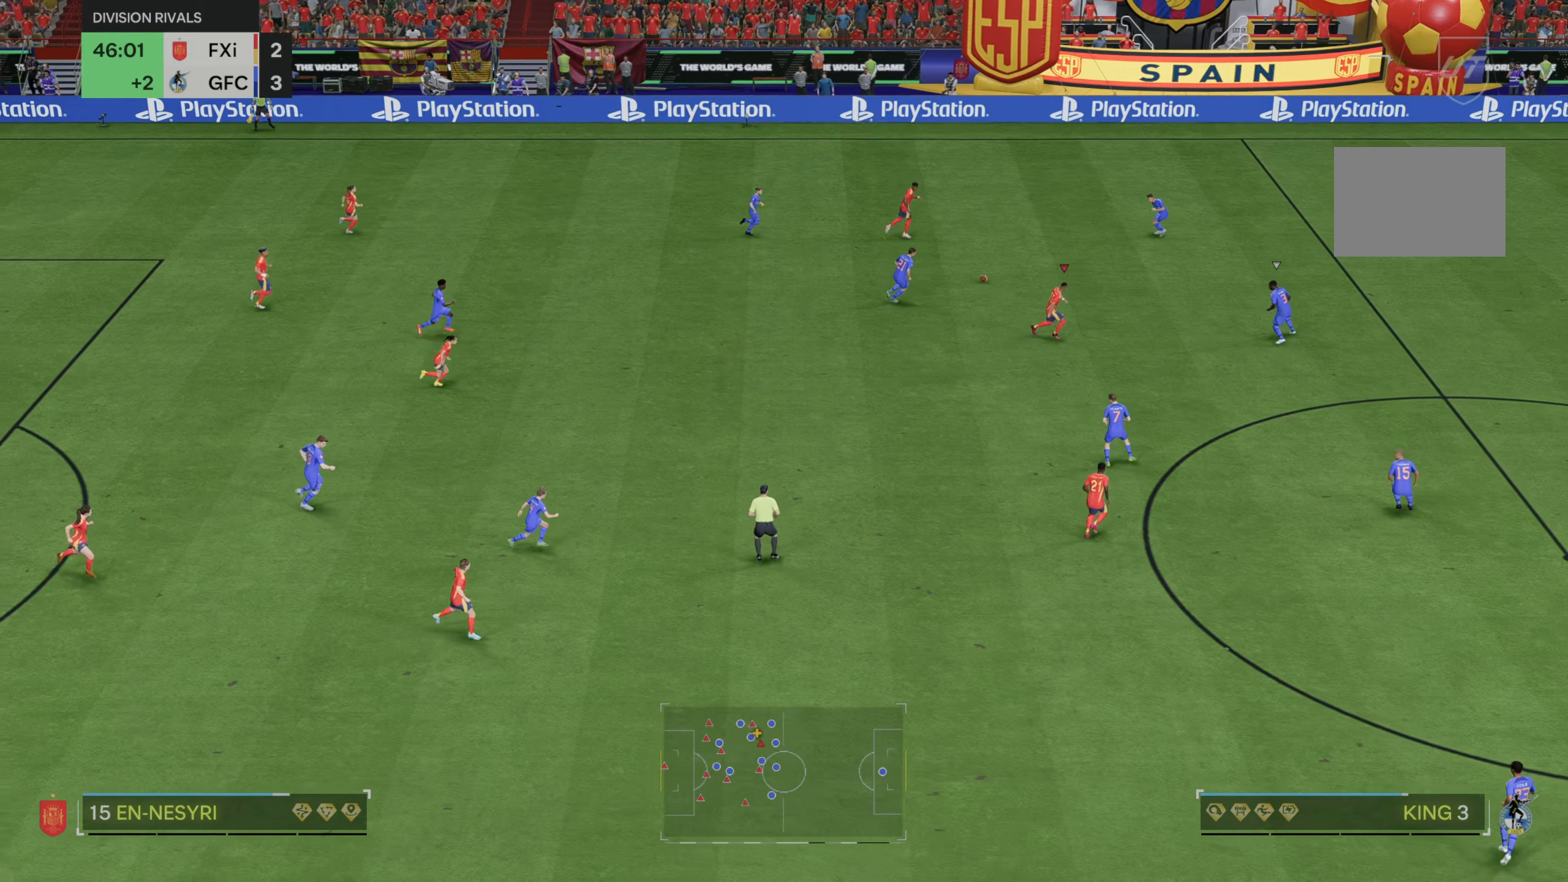
{"dt_ms": 500, "buttons": ["R2"], "left_stick": "down-right", "right_stick": "center", "events": []}
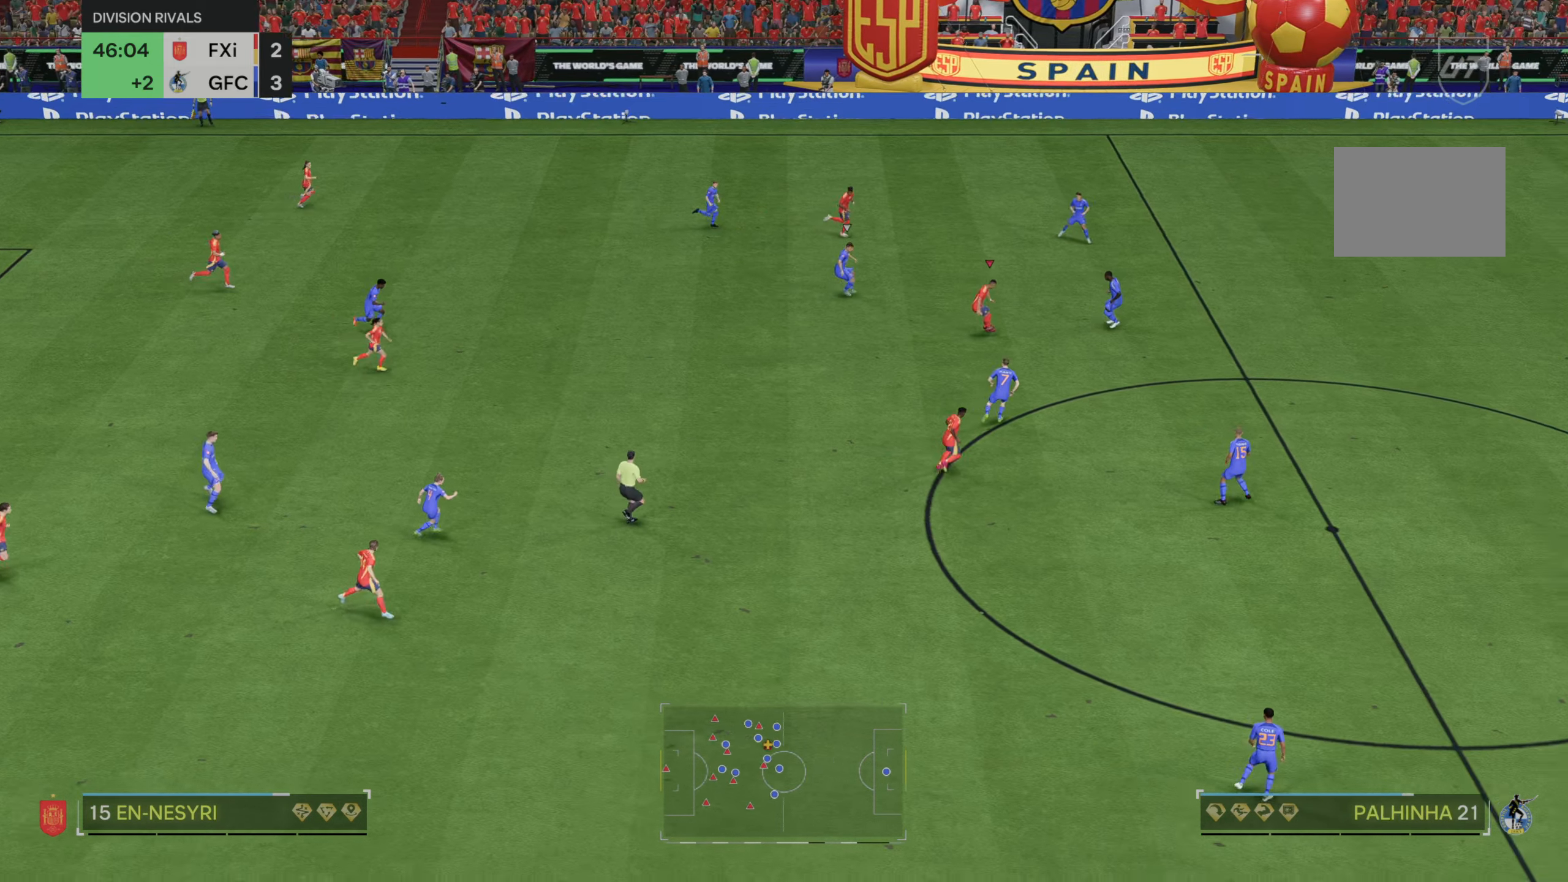
{"dt_ms": 500, "buttons": ["R2"], "left_stick": "down-right", "right_stick": "center", "events": []}
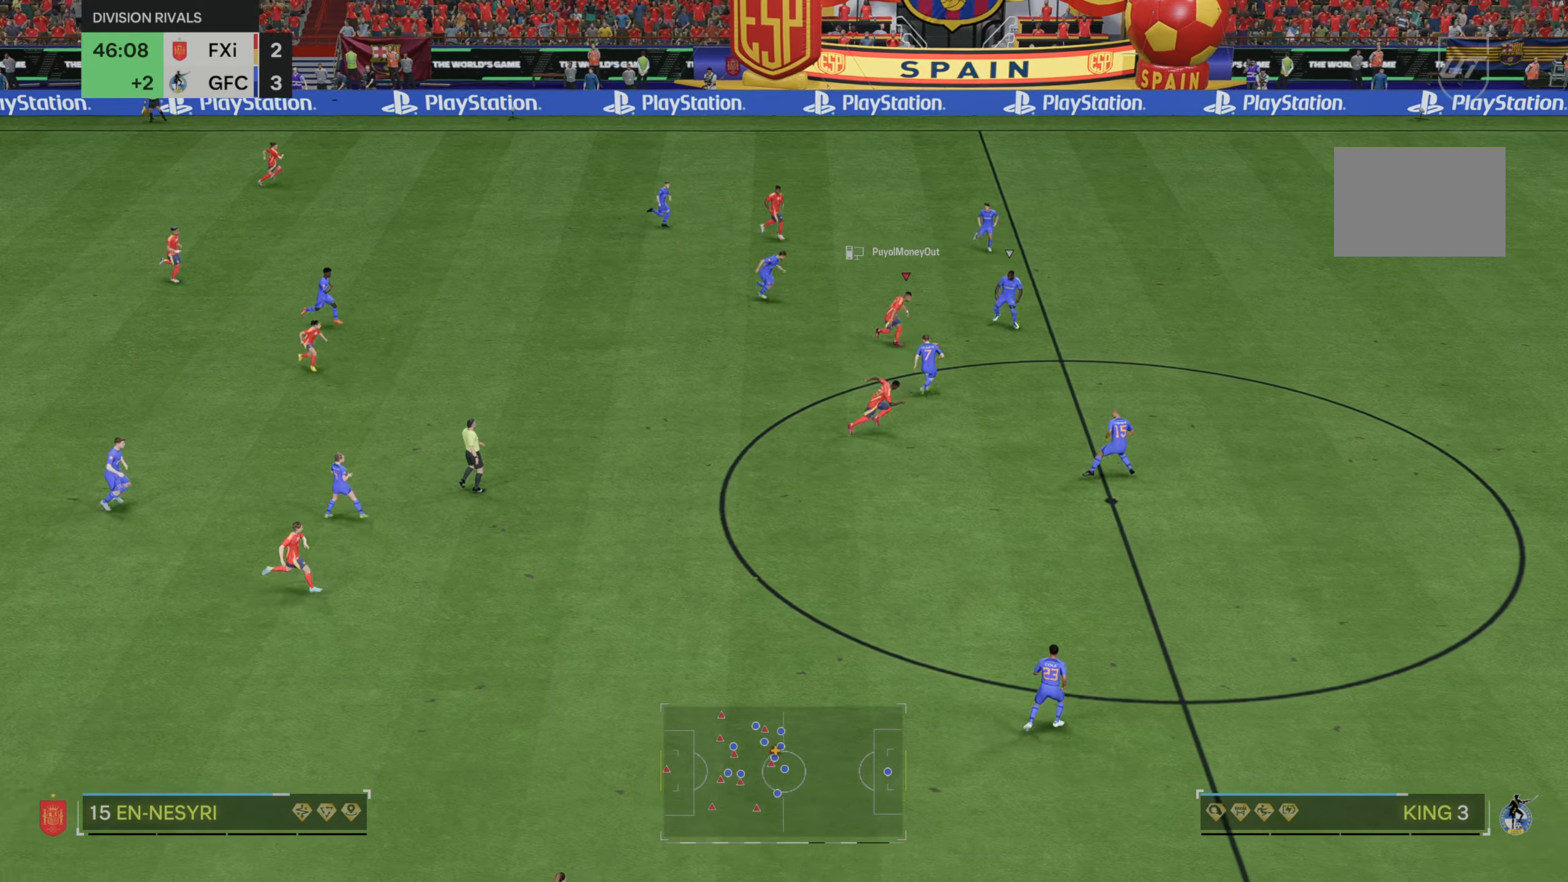
{"dt_ms": 500, "buttons": [], "left_stick": "center", "right_stick": "center", "events": [[150, "R2", "up"], [167, "left_stick", "center"], [300, "left_stick", "left"], [433, "left_stick", "center"]]}
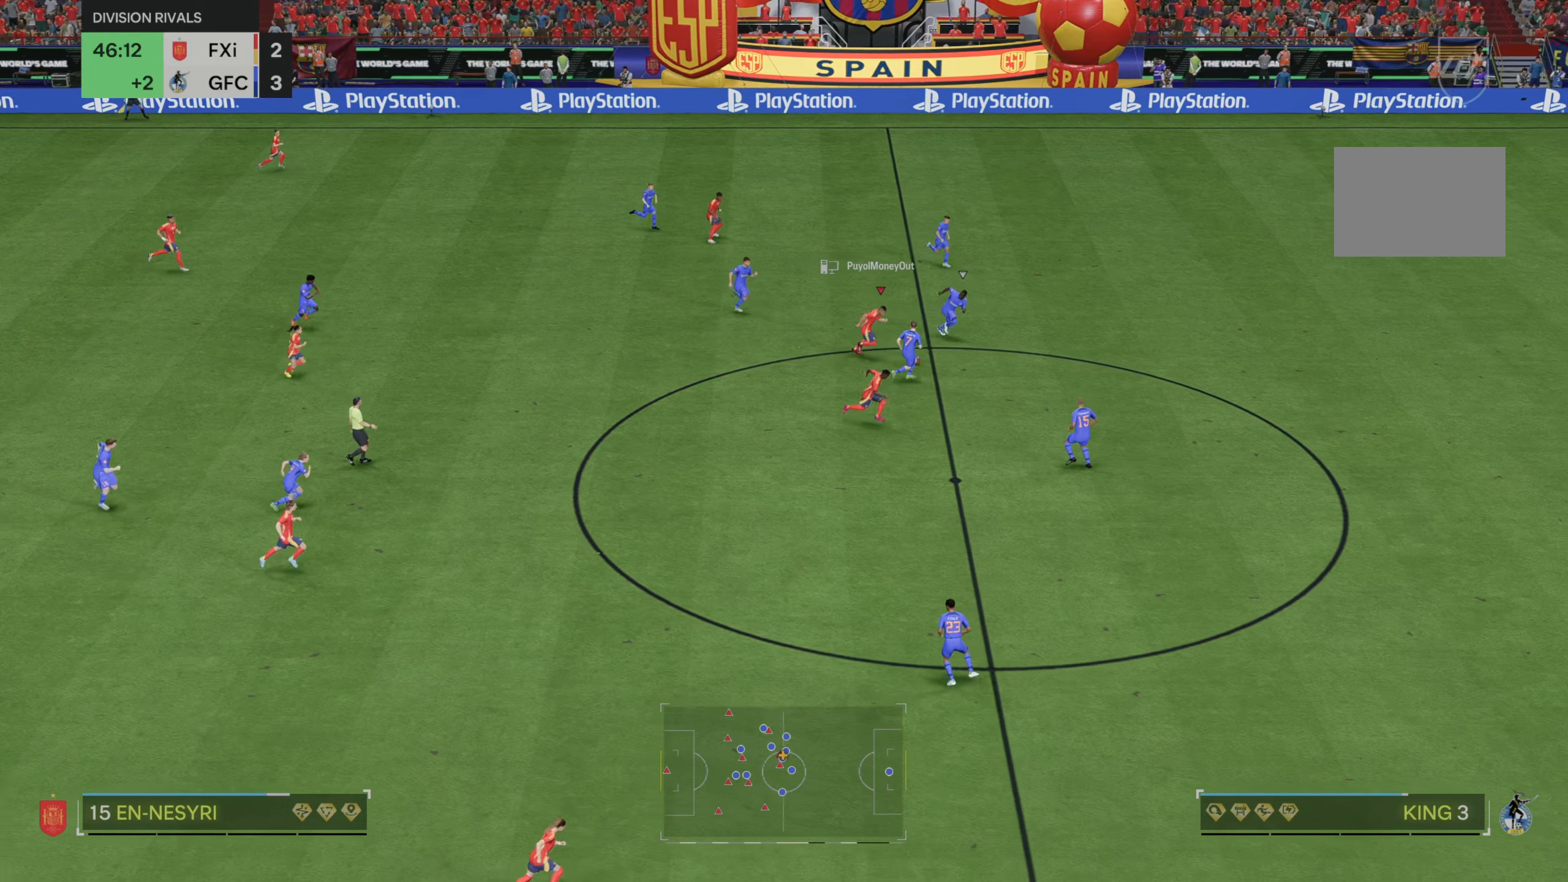
{"dt_ms": 500, "buttons": [], "left_stick": "up", "right_stick": "center", "events": [[167, "left_stick", "up-right"], [300, "left_stick", "up"]]}
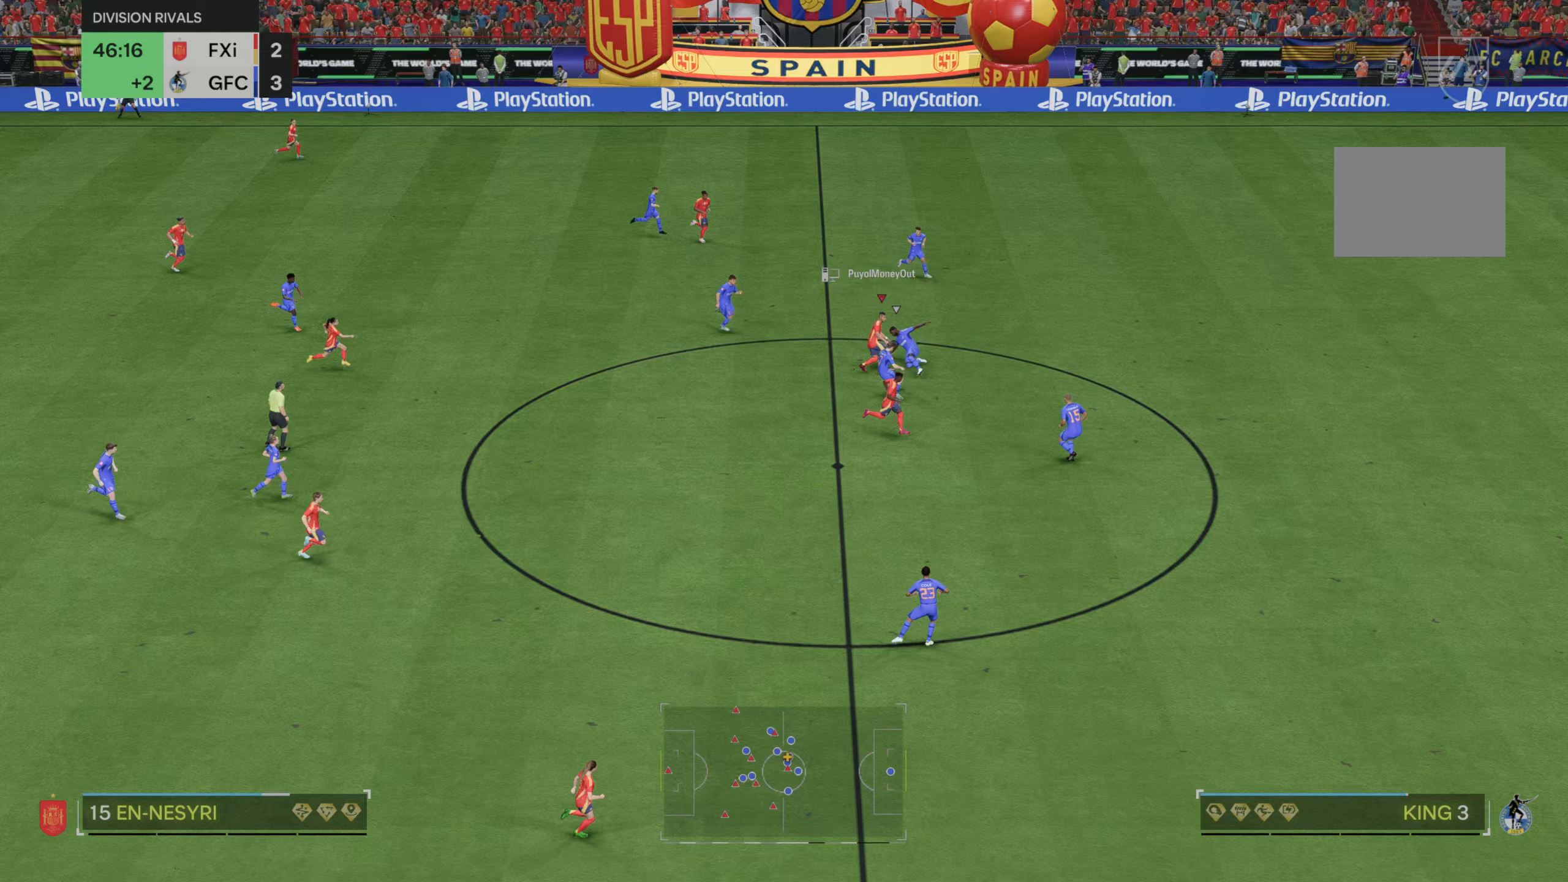
{"dt_ms": 500, "buttons": [], "left_stick": "up-right", "right_stick": "center", "events": [[467, "left_stick", "up-right"]]}
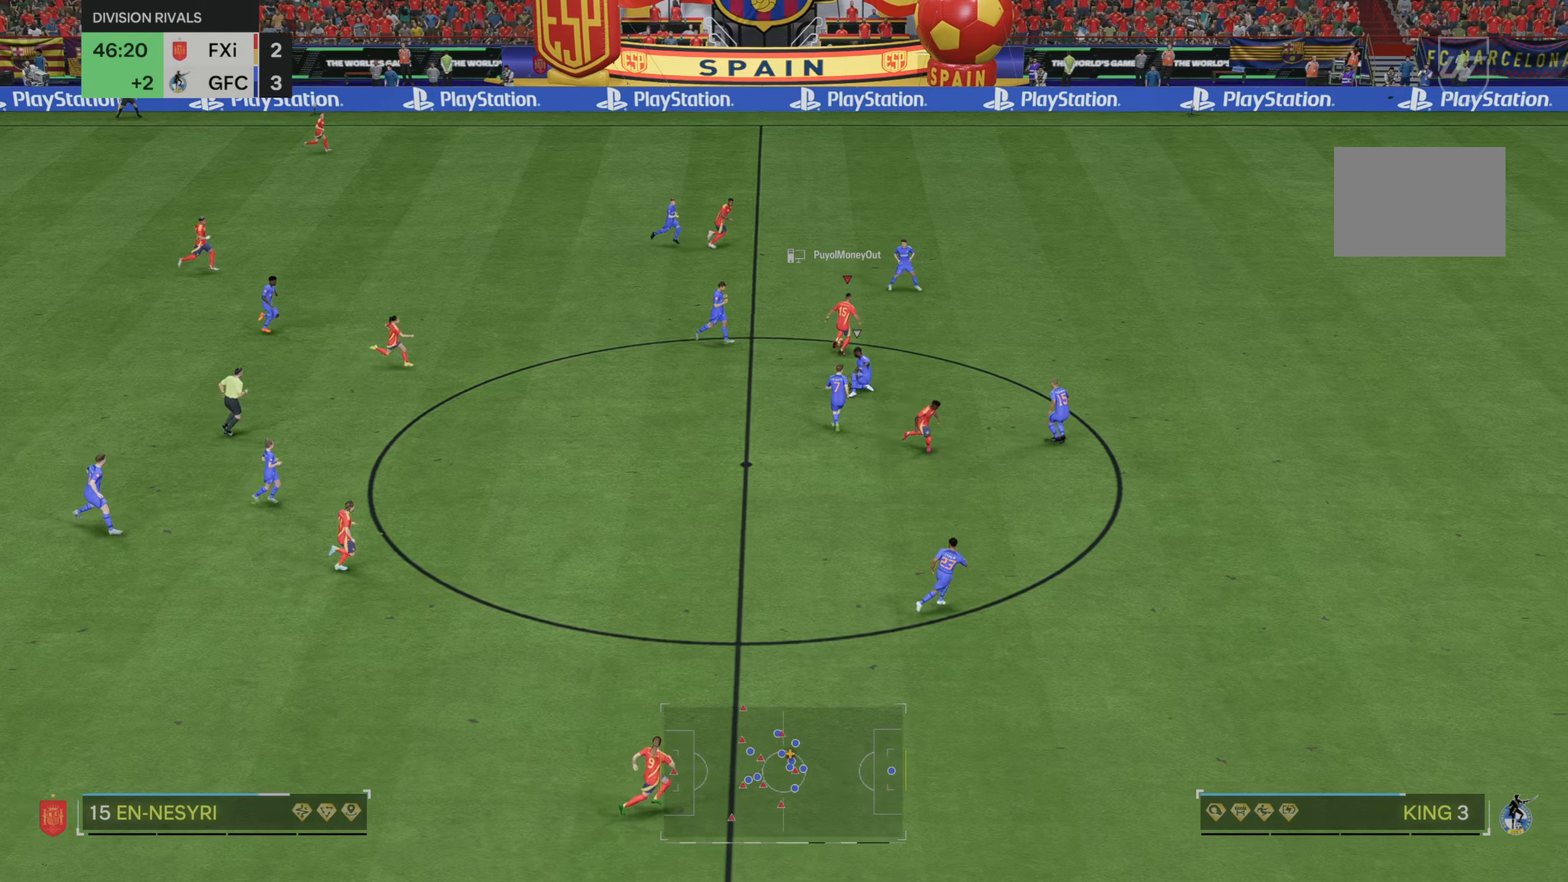
{"dt_ms": 500, "buttons": [], "left_stick": "right", "right_stick": "center", "events": [[233, "left_stick", "right"]]}